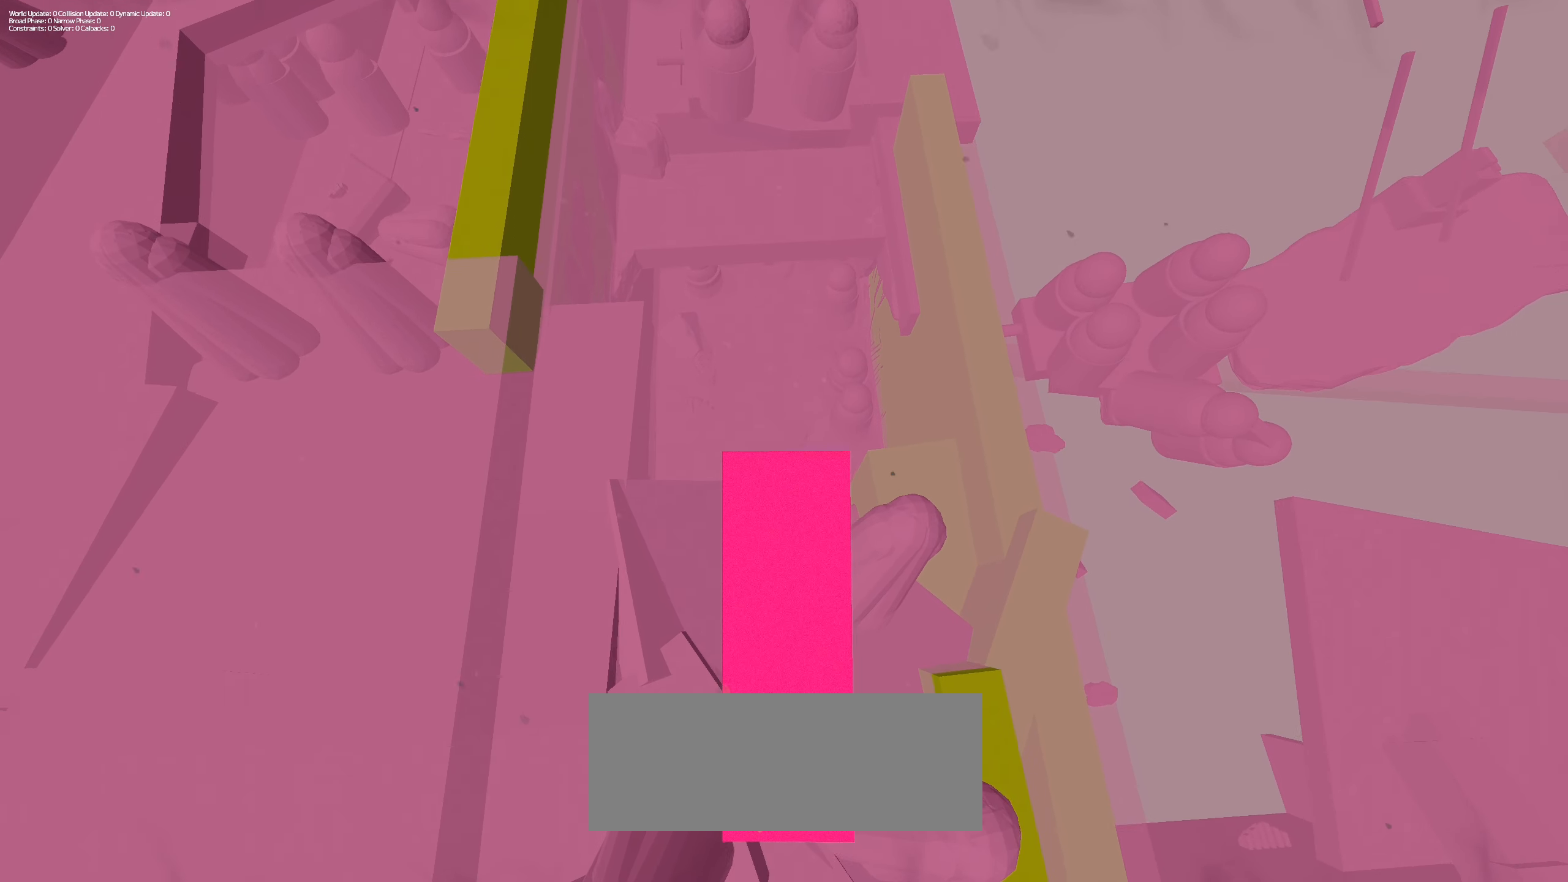
Gameplay with keyboard and mouse; each line is a JSON object with the keys and mouse buttons held at the frame after it. "events" lists presses ("down") and releases ("up") of "a", "d", "e", "f", "q", "r", "s", "shift", "space", "tab", "w", "mouse_left", "mouse_right", "mouse_wheel_up" and "mouse_wheel_down" between this image and that frame as [ms after this image, input, new state], when the widget could be followed in between. "mouse_left", "mouse_right", "mouse_wheel_up", "mouse_wheel_down" = the "left", "right", "wheel_up", "wheel_down" buttons of the "mouse" list. No other keys are recorded. Mouse movement is not recorded.
{"keys": ["shift"], "mouse": ["left"]}
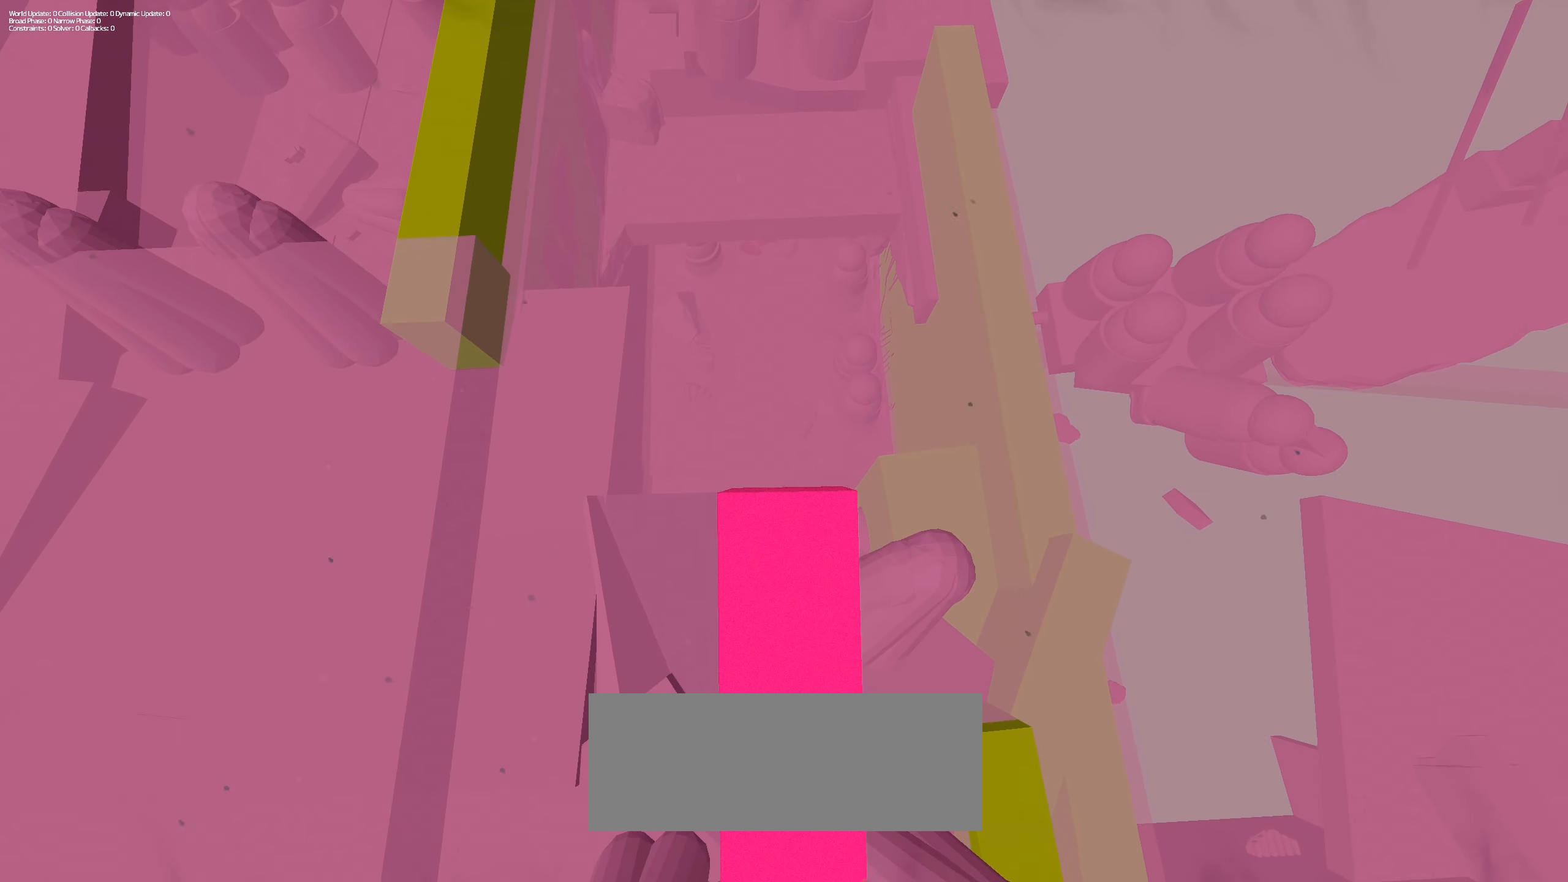
{"keys": ["shift"], "mouse": ["left"]}
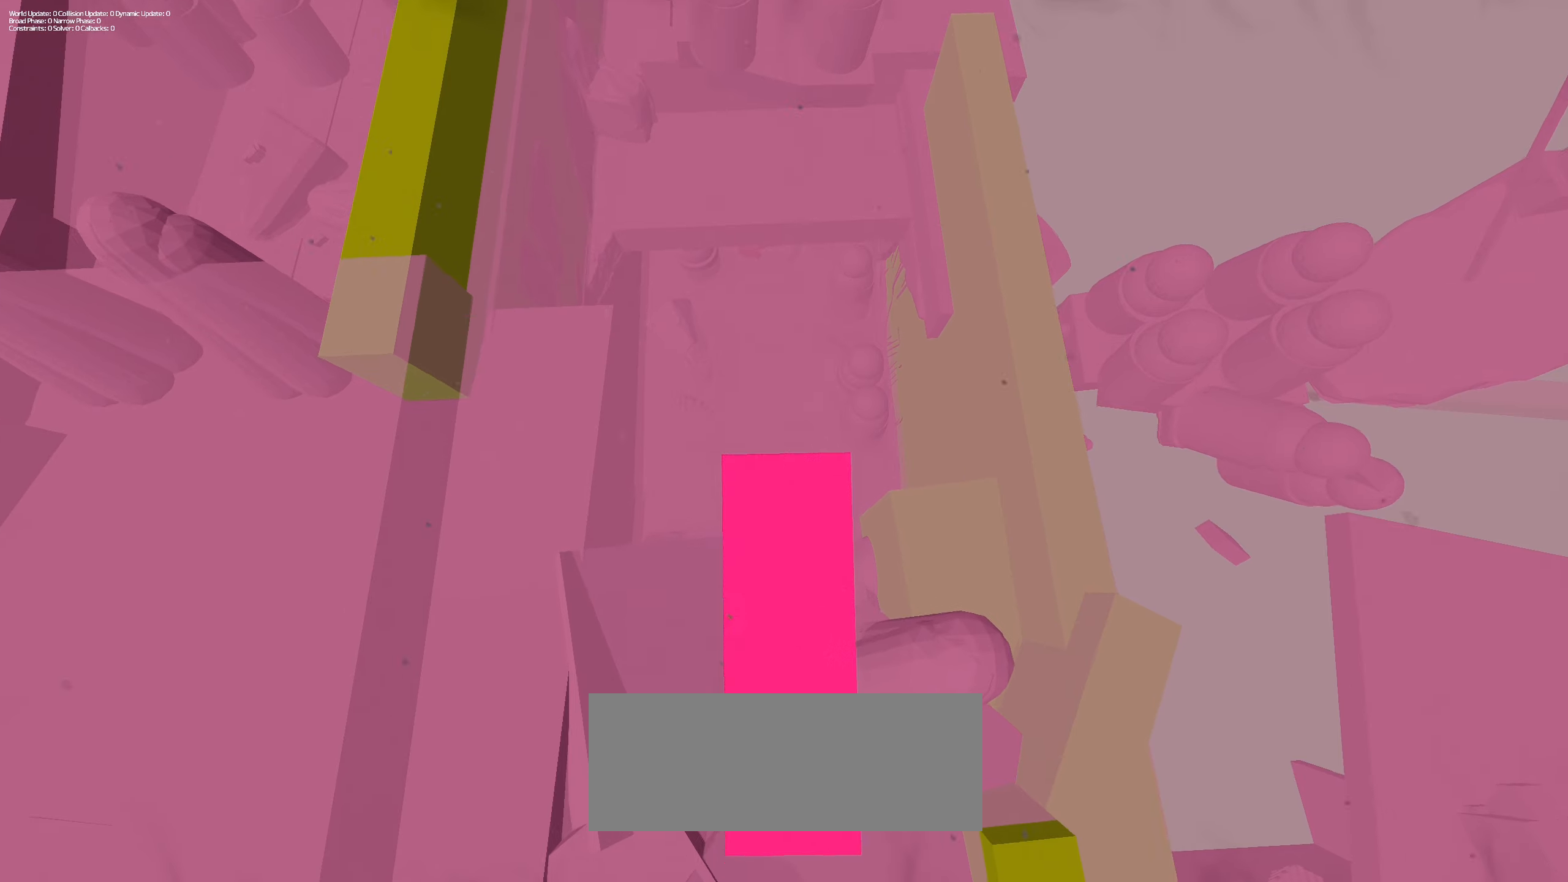
{"keys": ["shift"], "mouse": ["left"]}
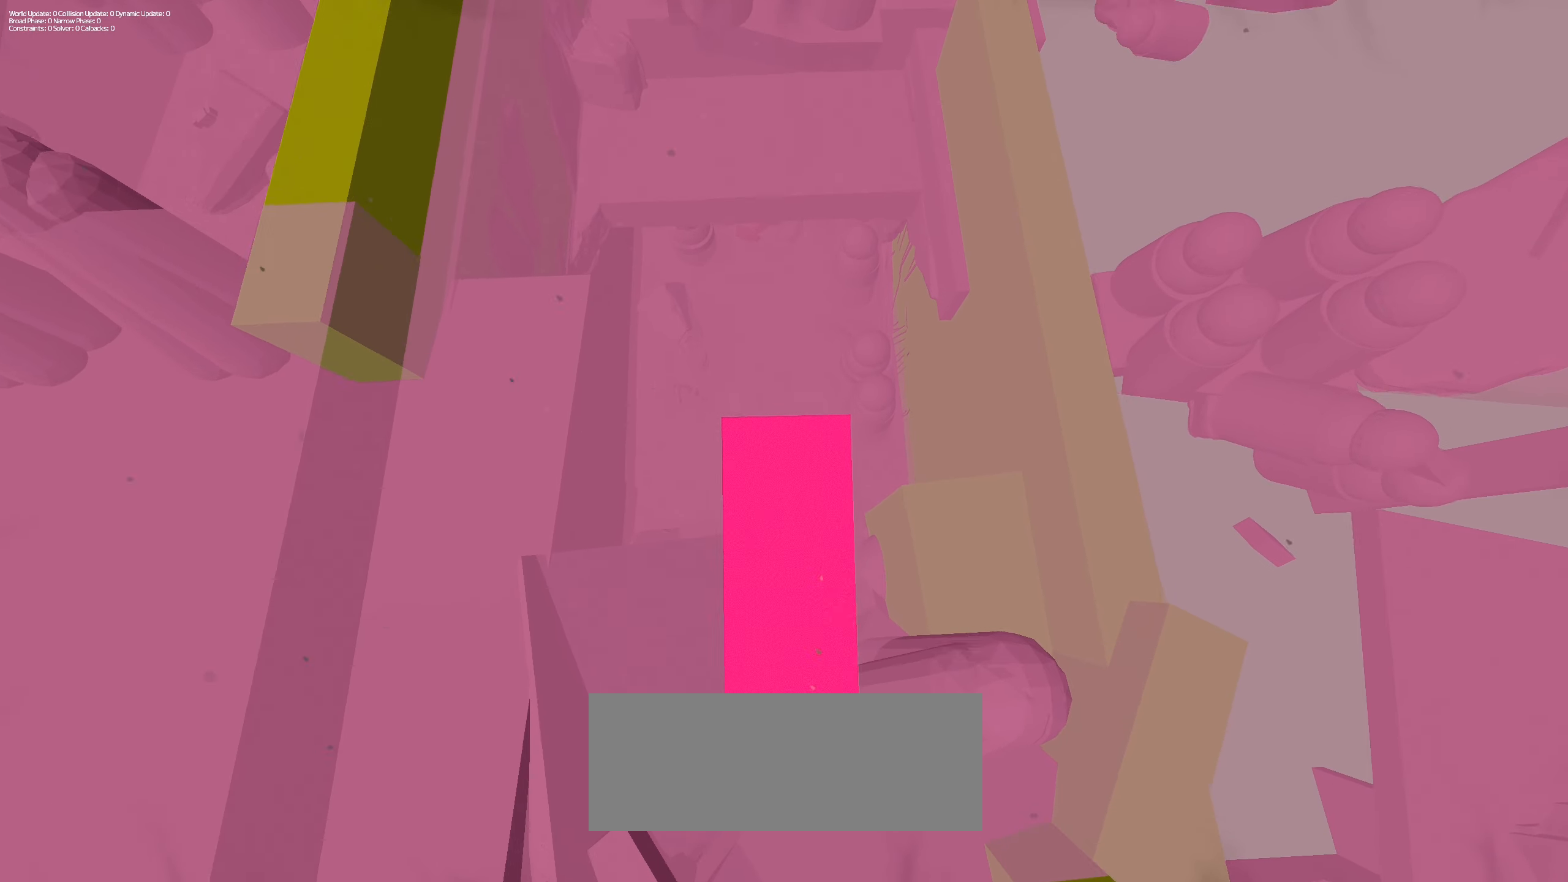
{"keys": ["shift"], "mouse": ["left"]}
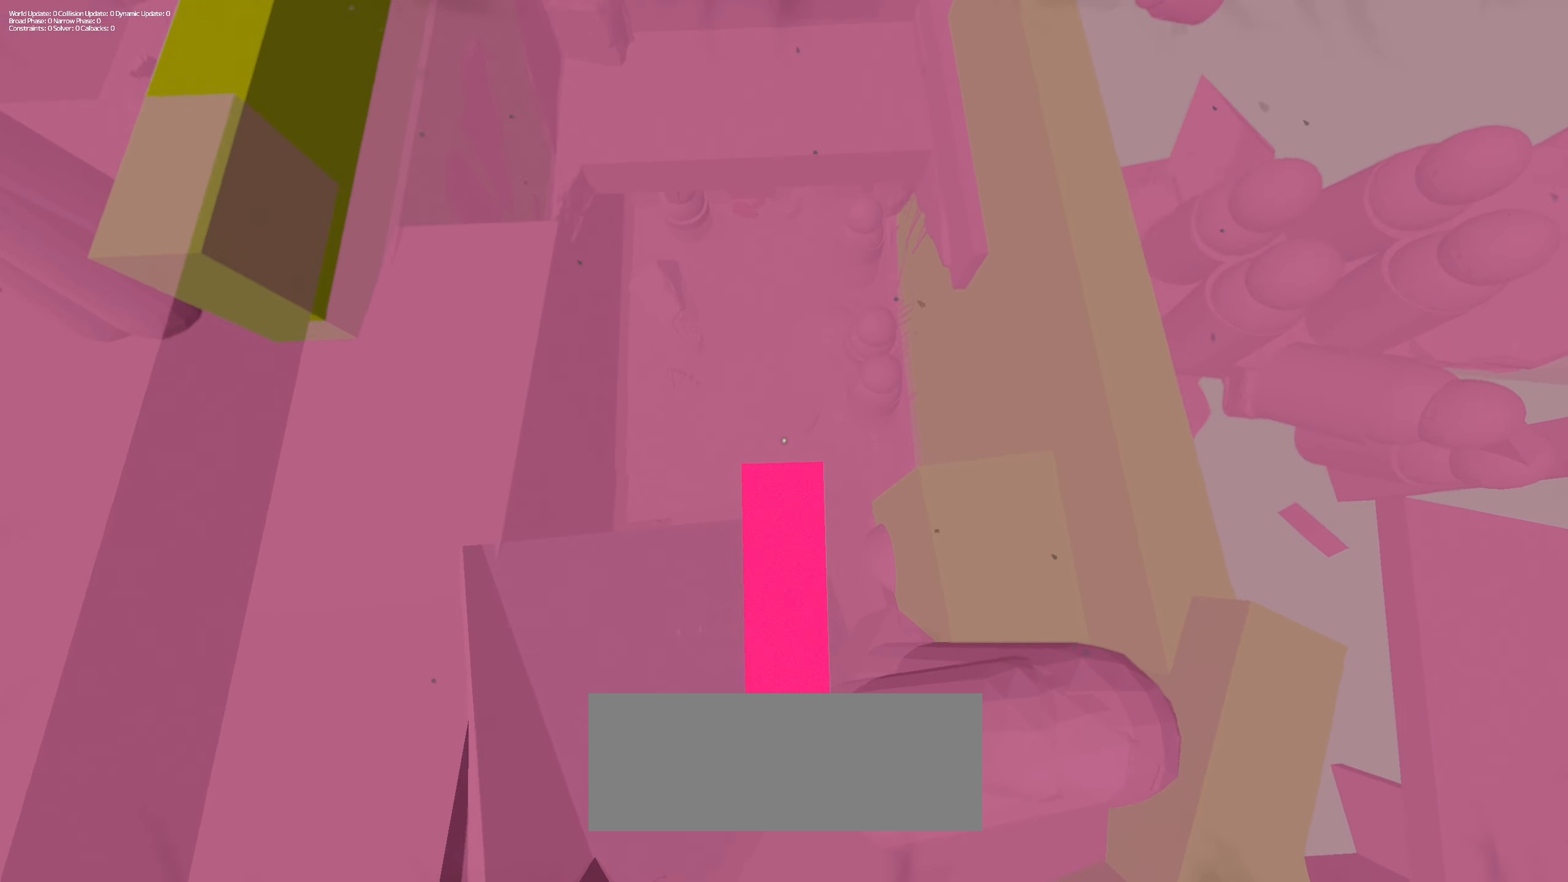
{"keys": ["shift"], "mouse": [], "events": [[167, "mouse_left", "up"], [167, "w", "down"], [400, "w", "up"]]}
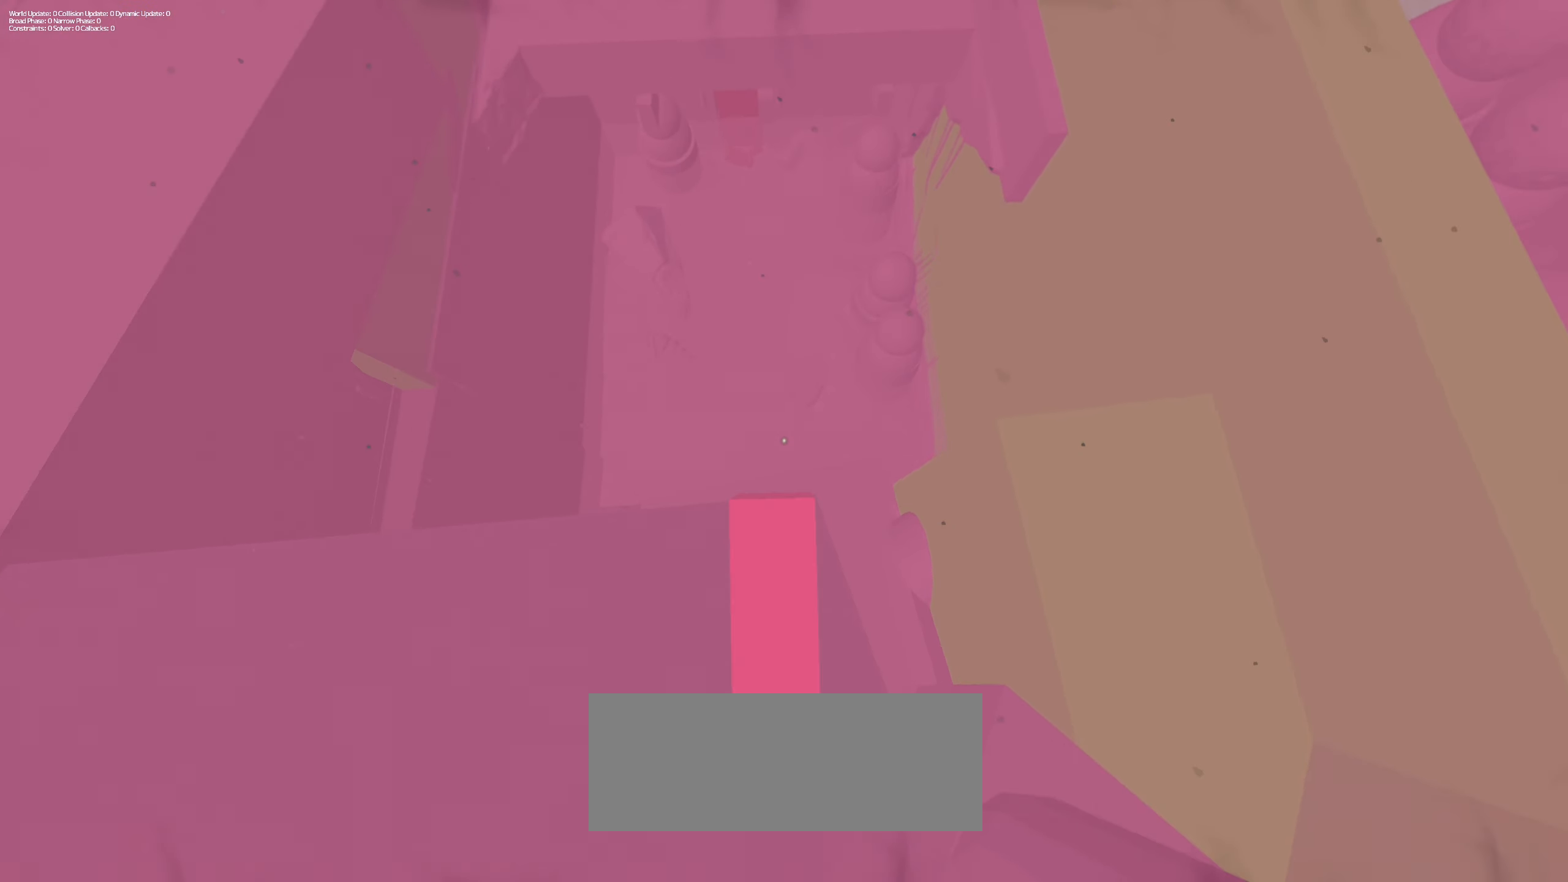
{"keys": ["shift", "w"], "mouse": [], "events": [[234, "w", "down"]]}
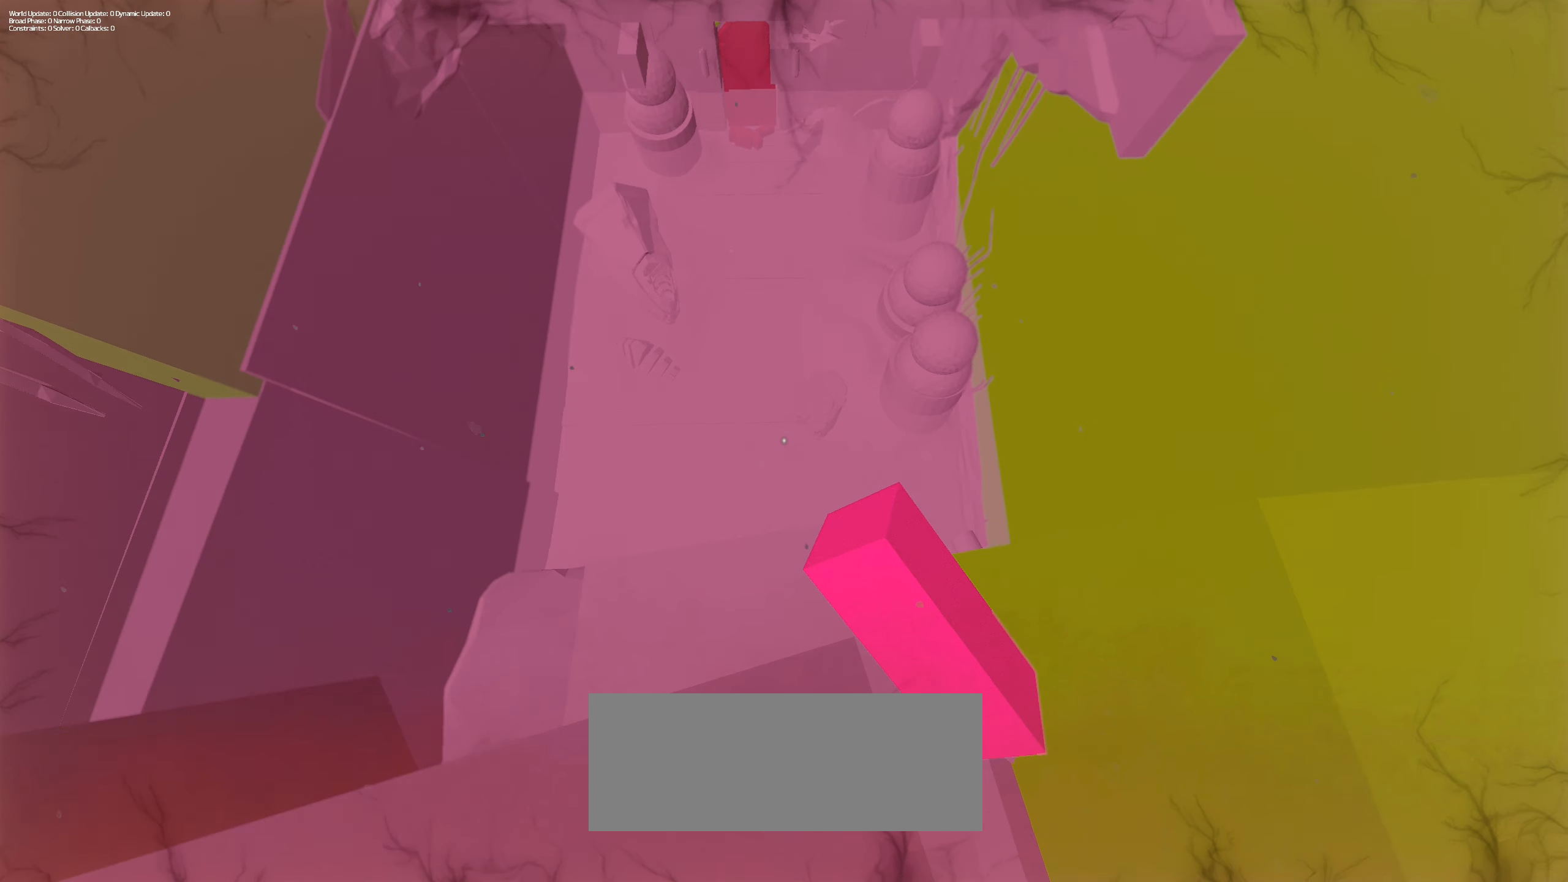
{"keys": ["shift", "w"], "mouse": [], "events": [[200, "w", "up"], [384, "w", "down"]]}
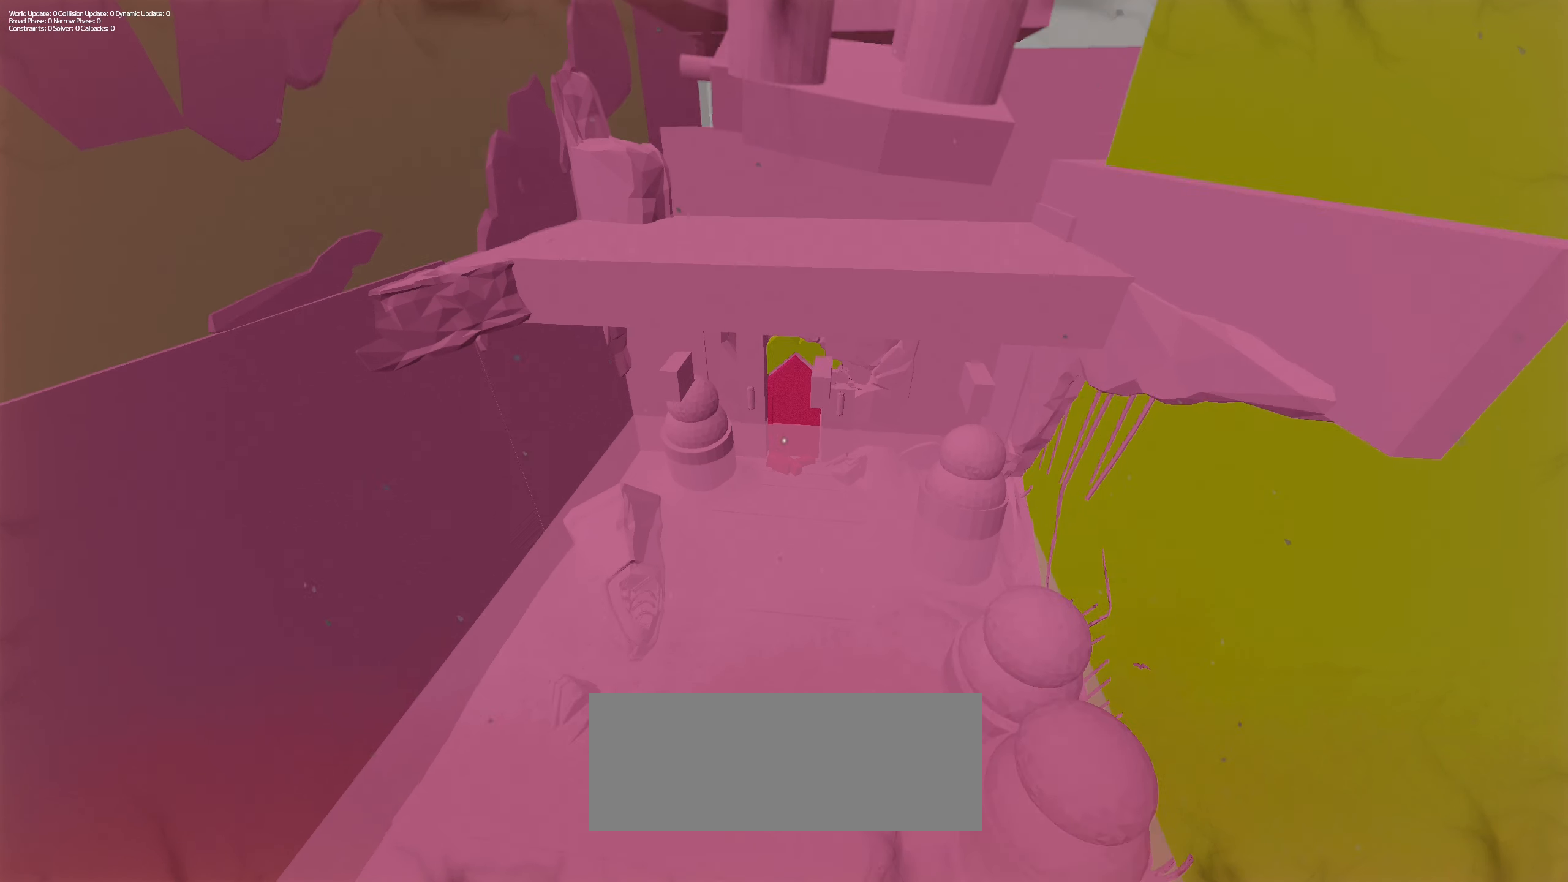
{"keys": ["a", "shift", "w"], "mouse": [], "events": [[67, "a", "down"]]}
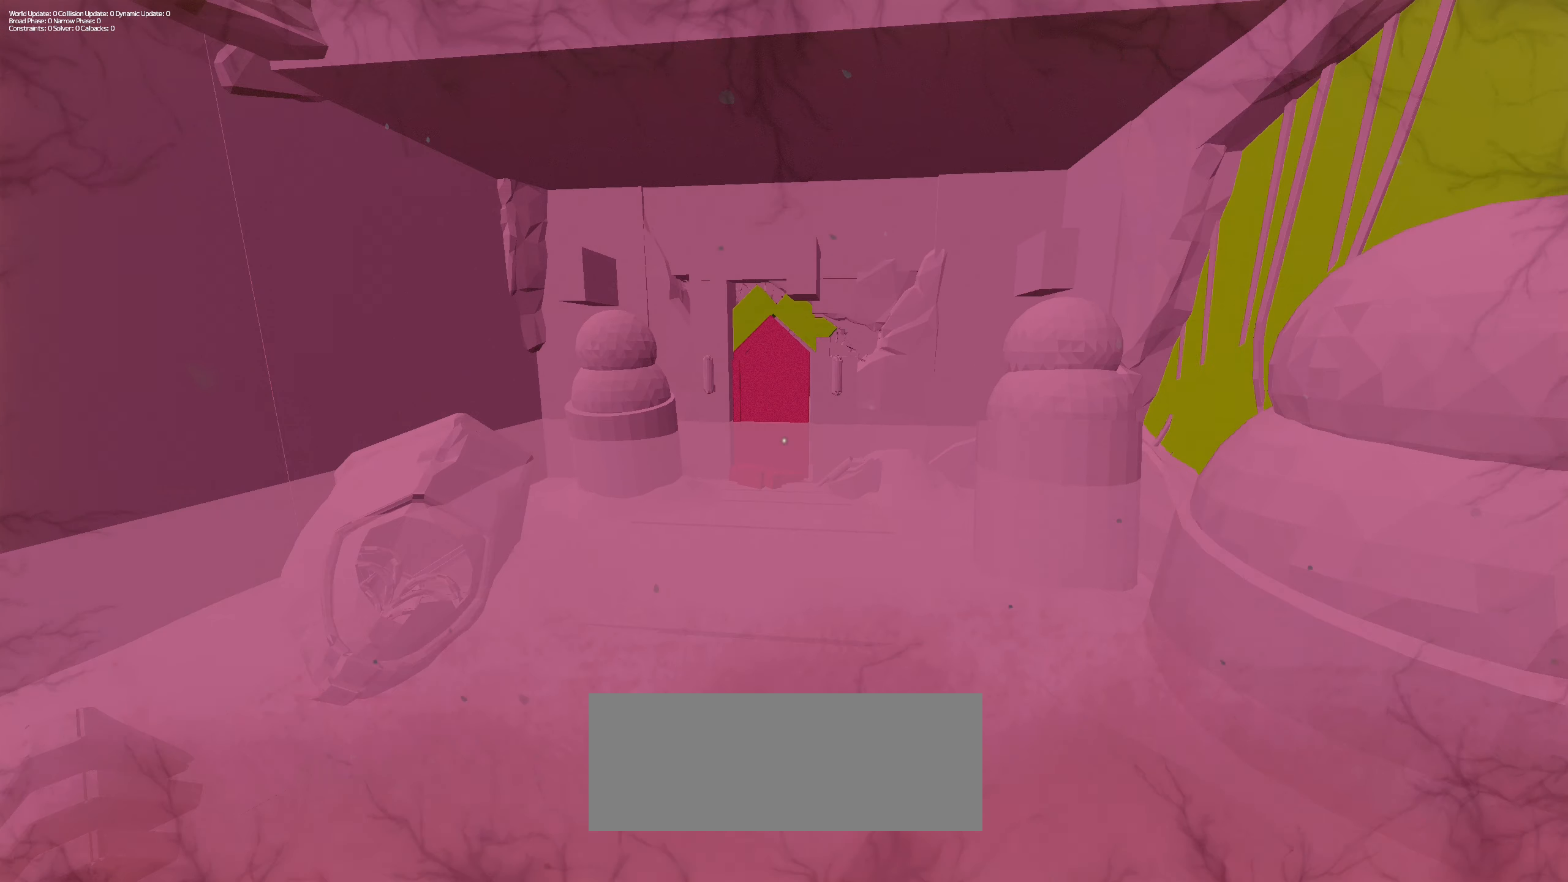
{"keys": ["a", "s", "shift"], "mouse": [], "events": [[184, "w", "up"], [467, "s", "down"]]}
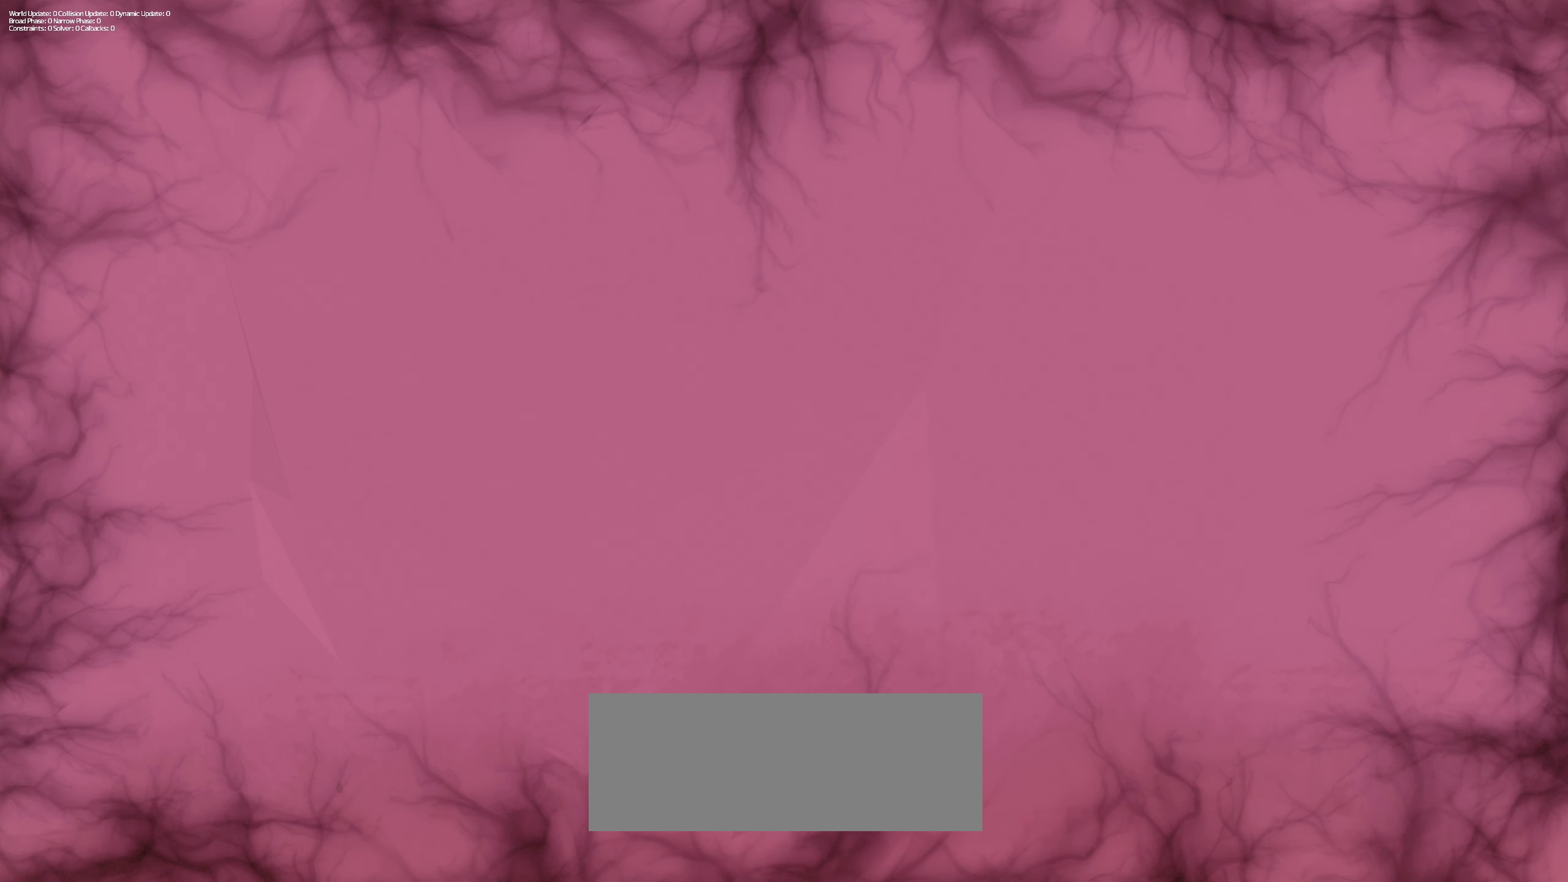
{"keys": ["a", "s", "shift"], "mouse": [], "events": []}
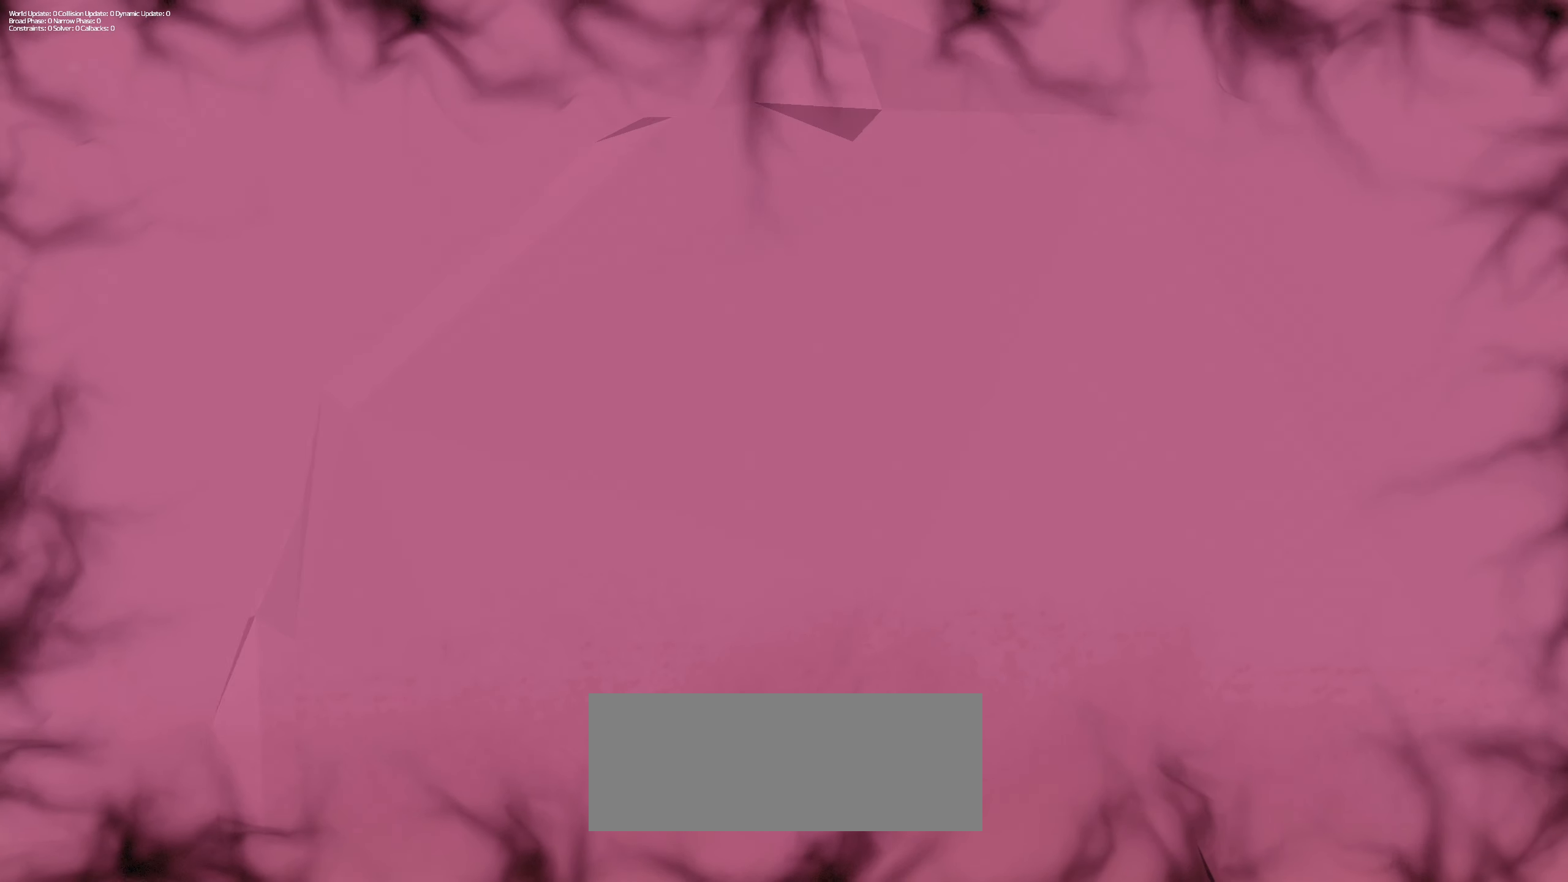
{"keys": ["a", "s", "shift"], "mouse": [], "events": []}
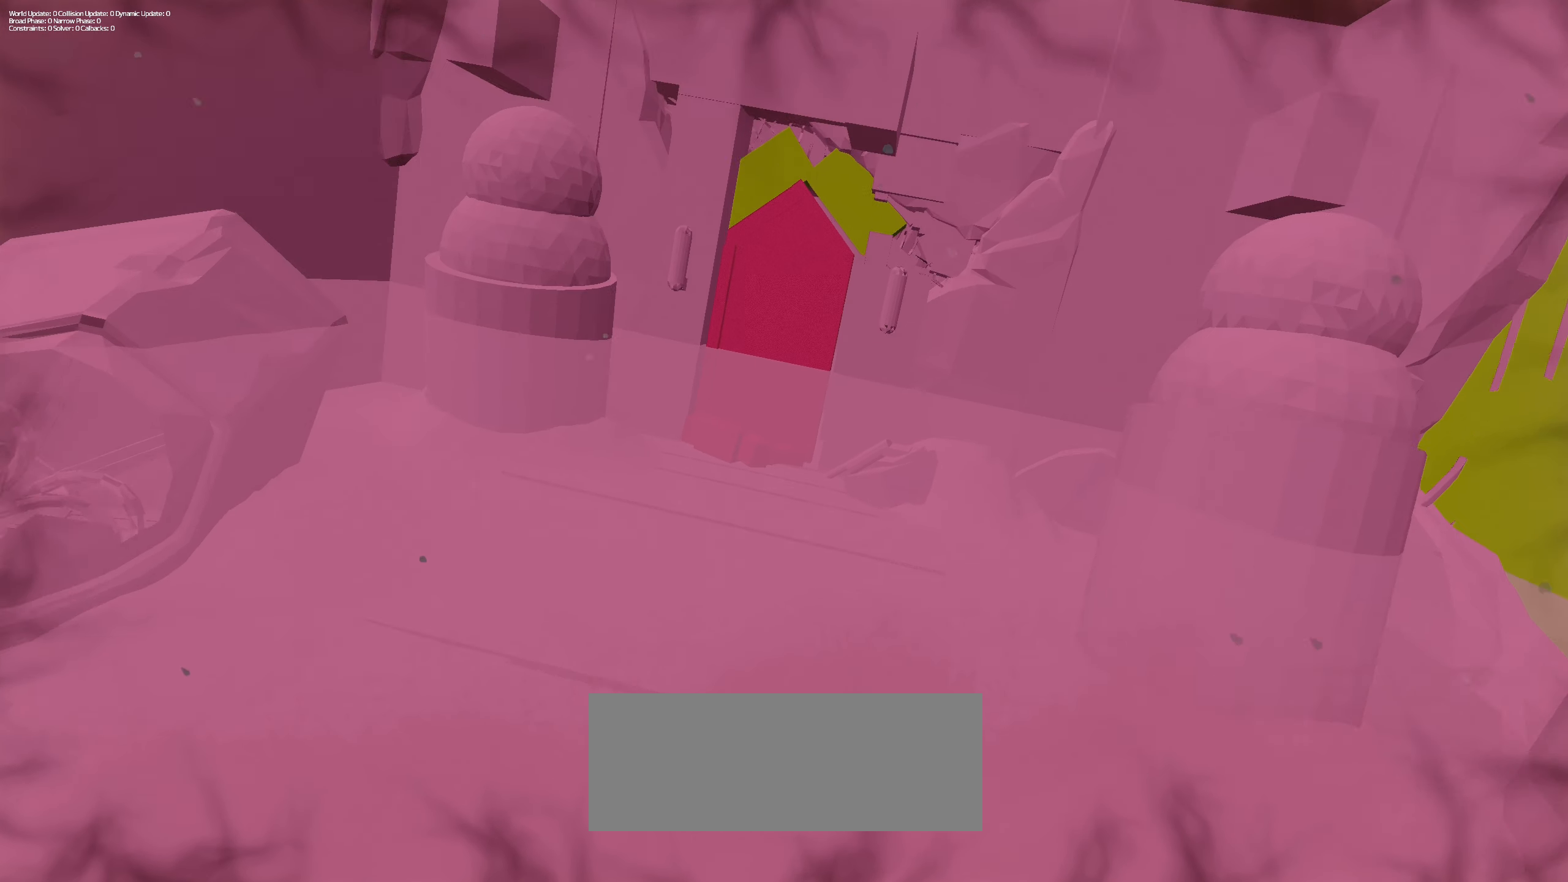
{"keys": ["a", "s", "shift"], "mouse": [], "events": []}
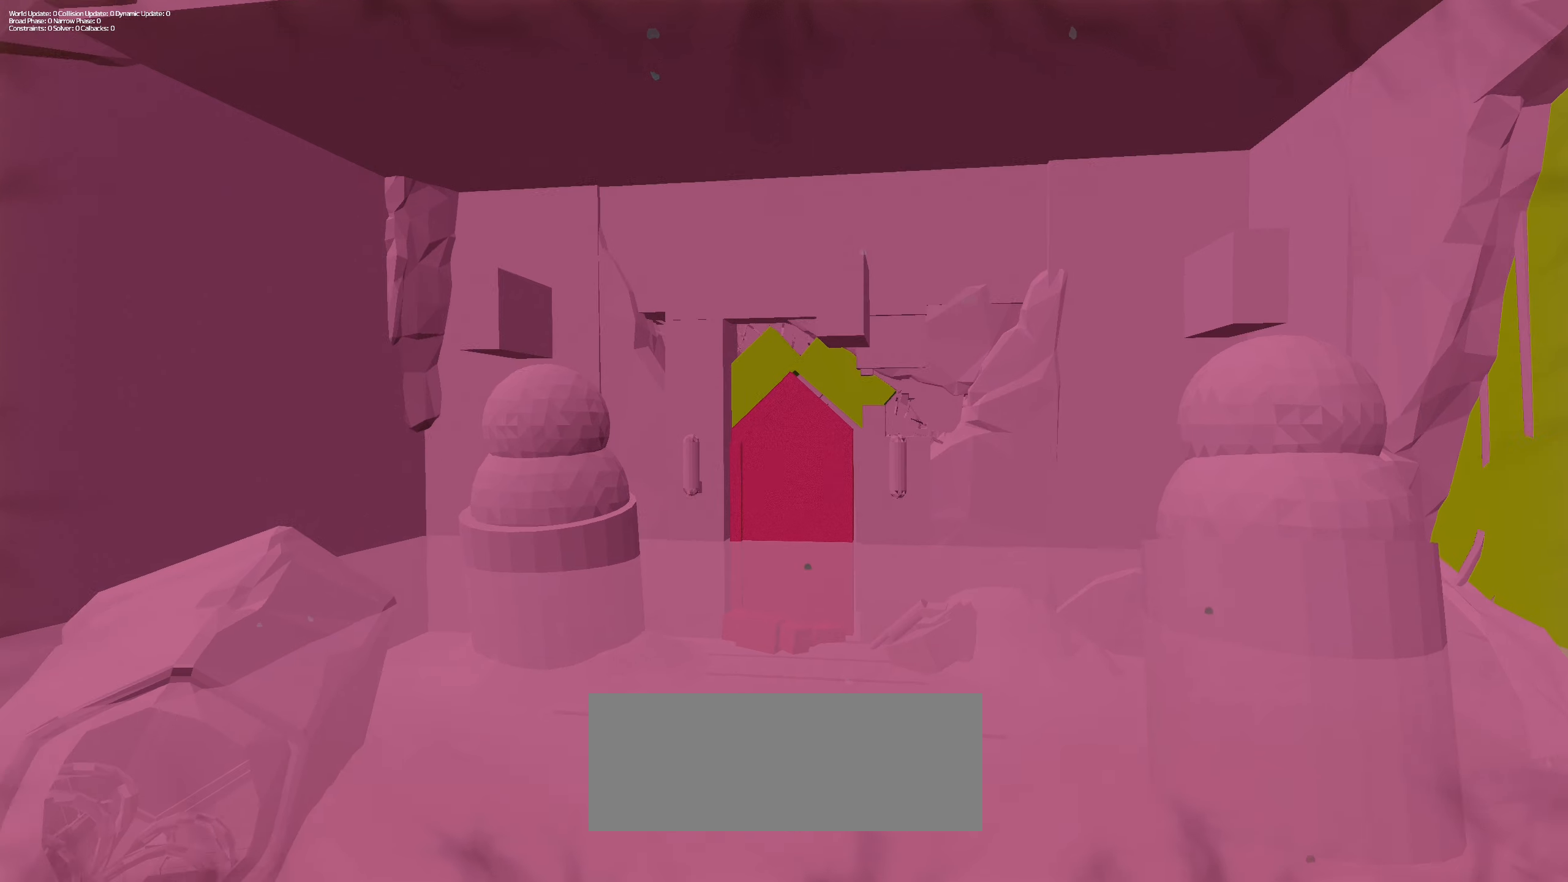
{"keys": ["shift"], "mouse": [], "events": [[483, "a", "up"], [483, "s", "up"]]}
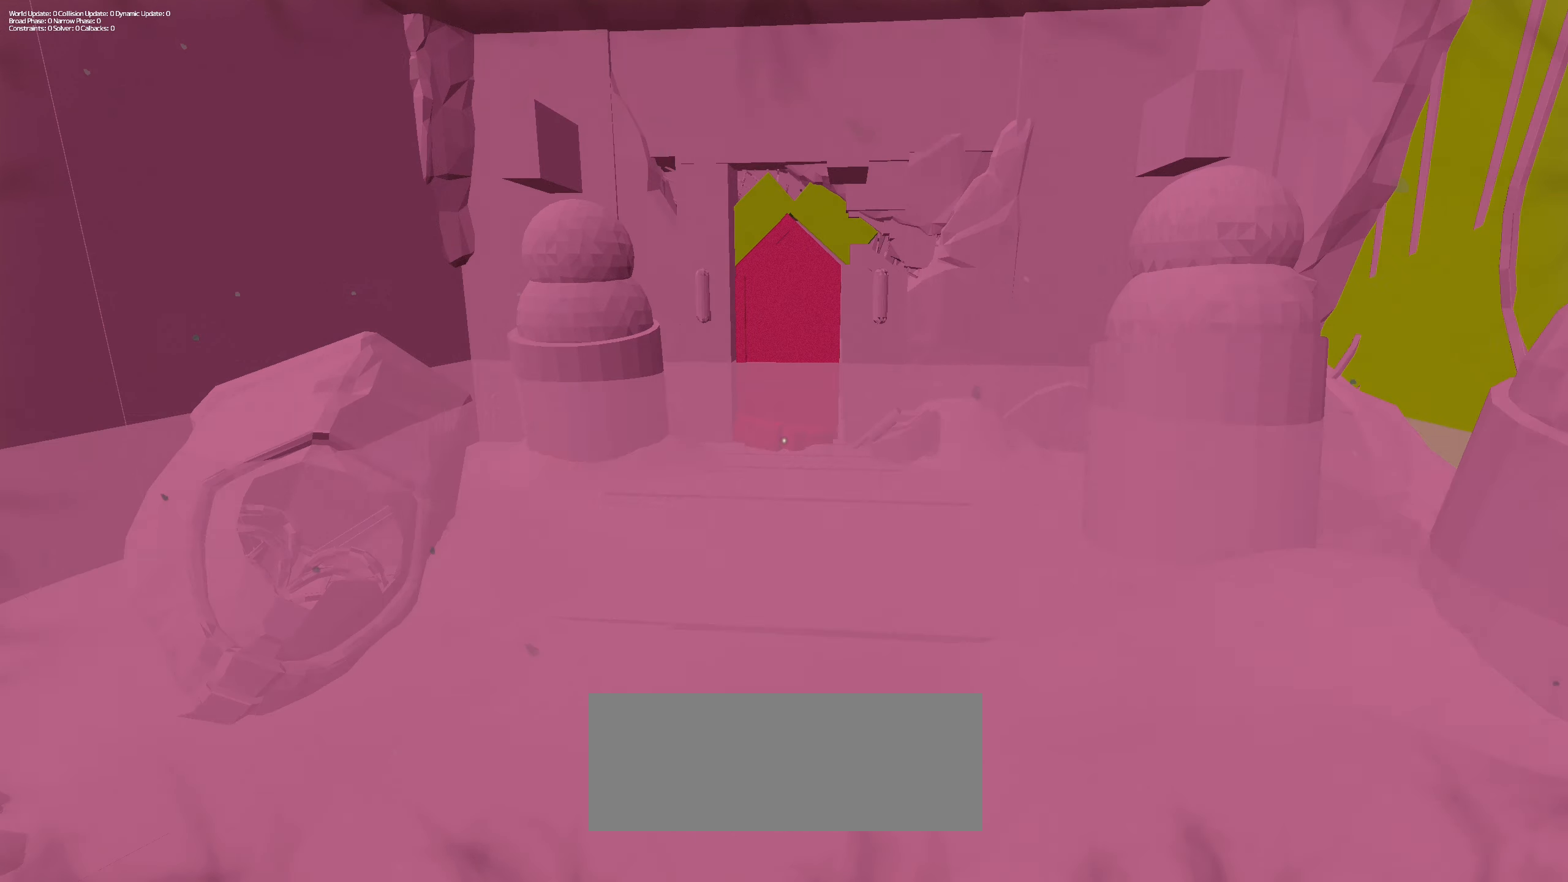
{"keys": ["a", "w"], "mouse": [], "events": [[66, "shift", "up"], [400, "w", "down"], [450, "a", "down"]]}
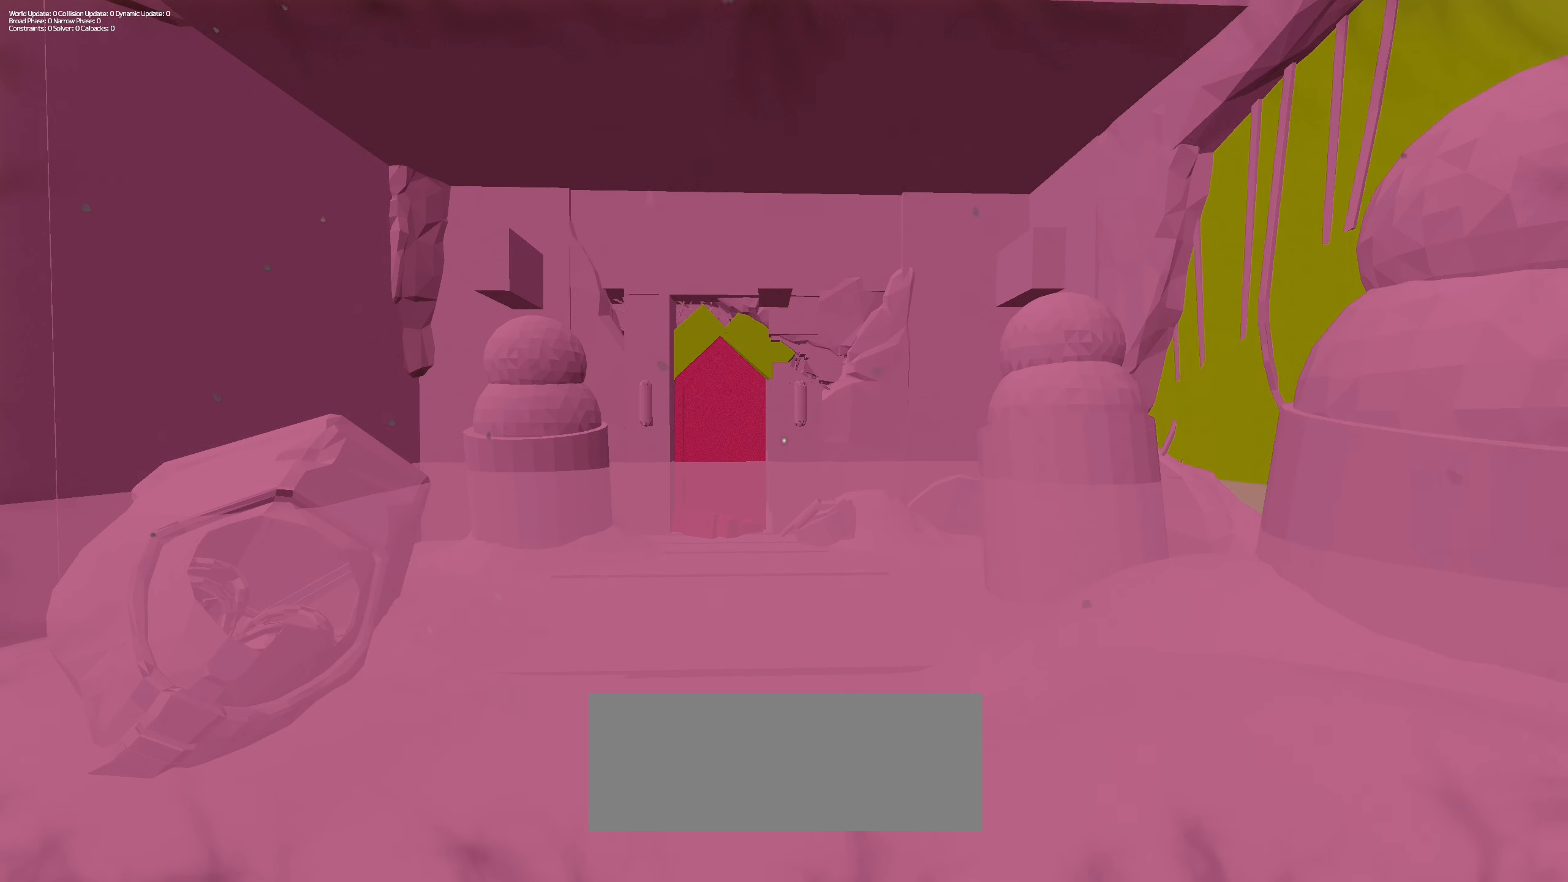
{"keys": [], "mouse": [], "events": [[133, "w", "up"], [233, "a", "up"]]}
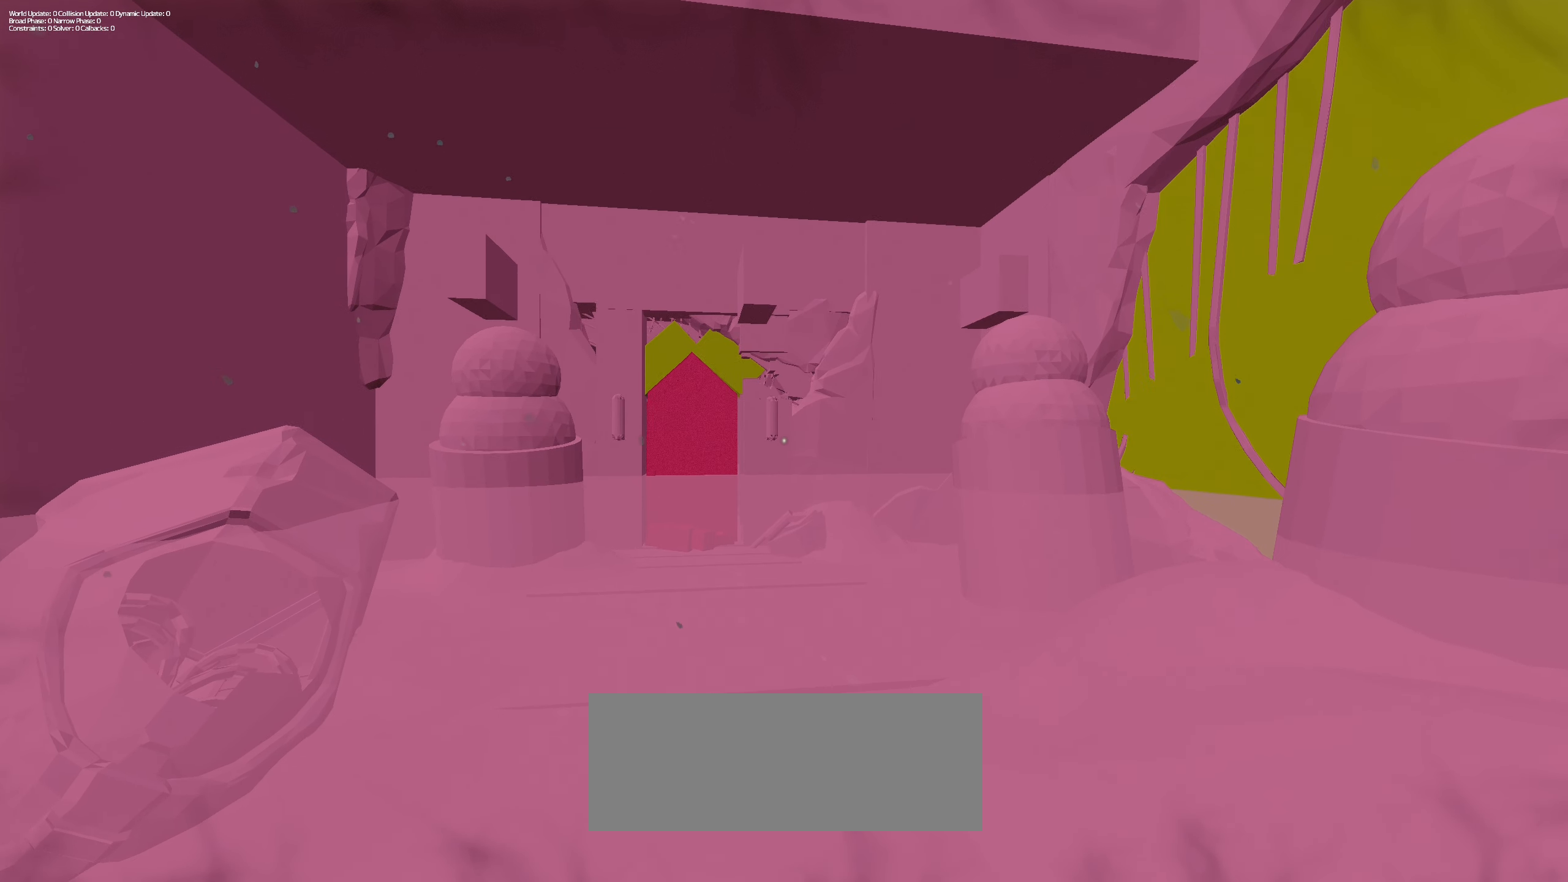
{"keys": [], "mouse": [], "events": []}
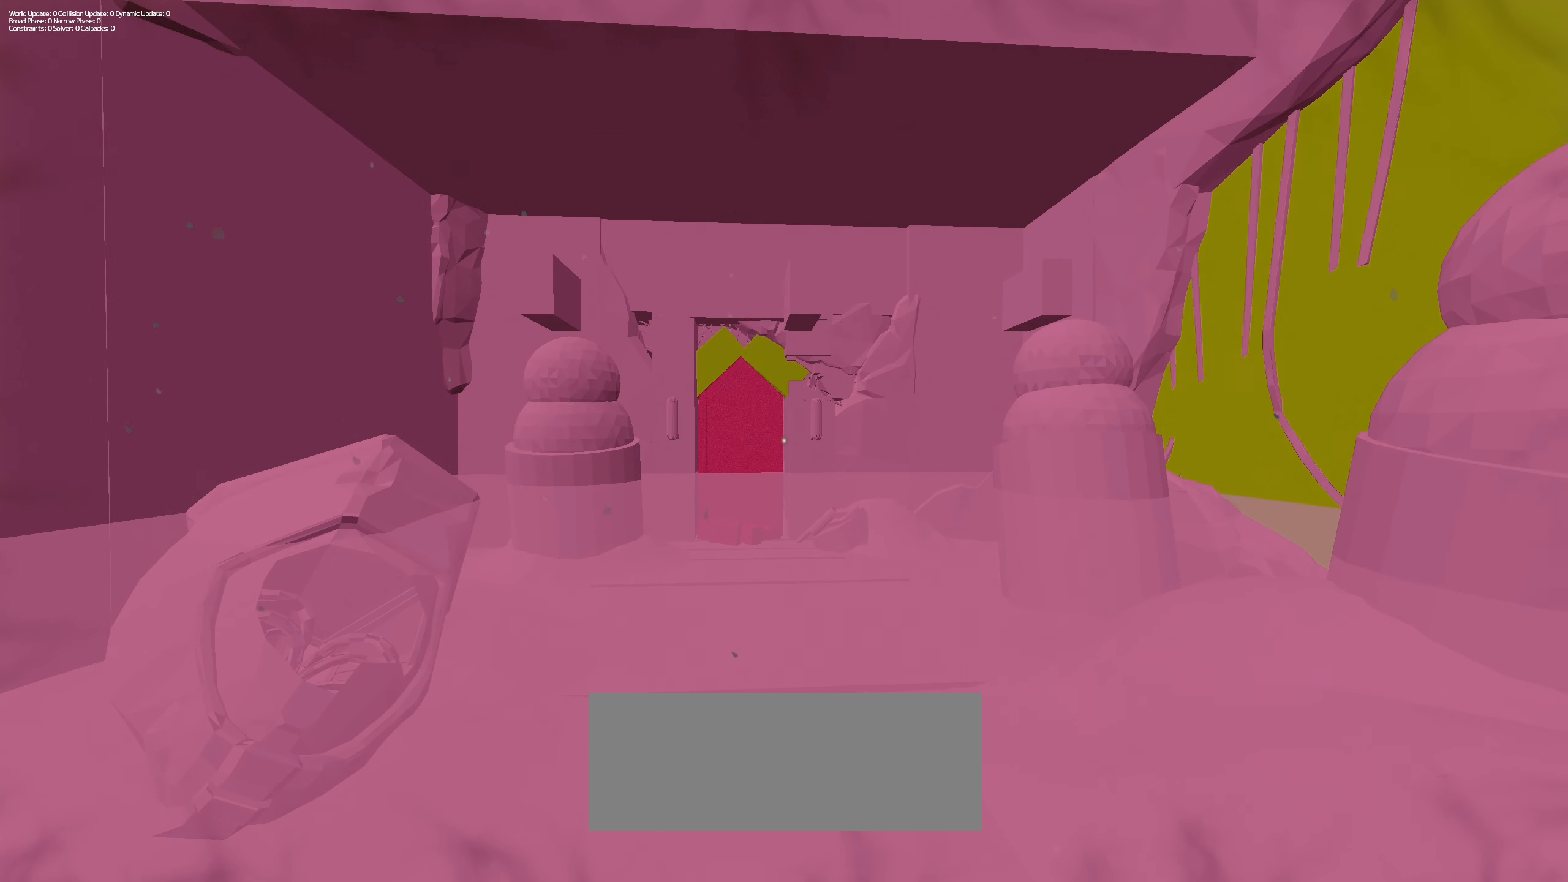
{"keys": [], "mouse": [], "events": []}
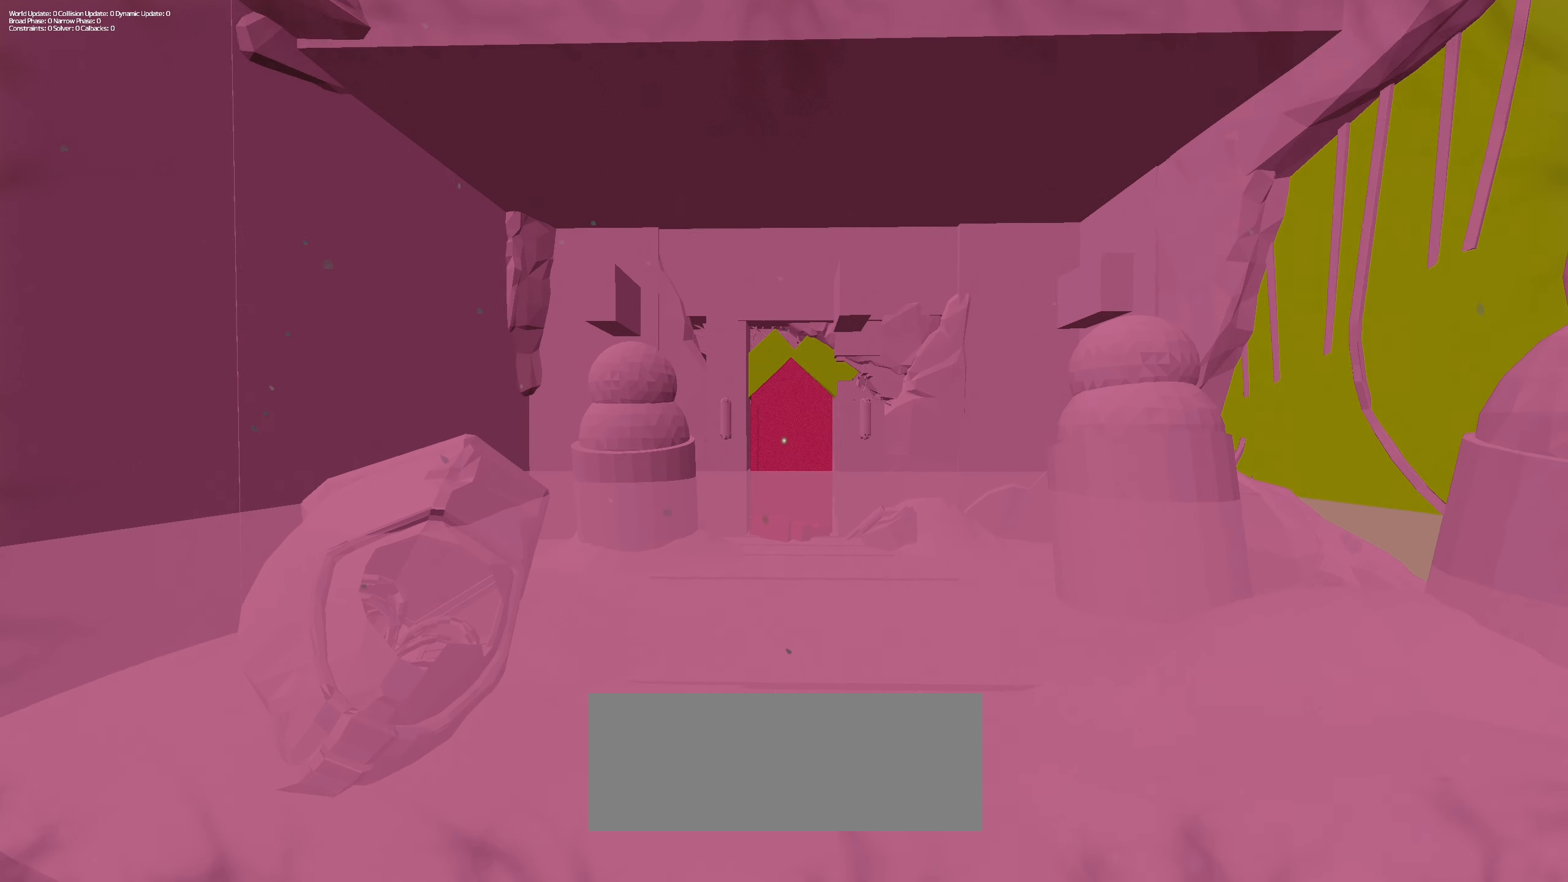
{"keys": [], "mouse": [], "events": []}
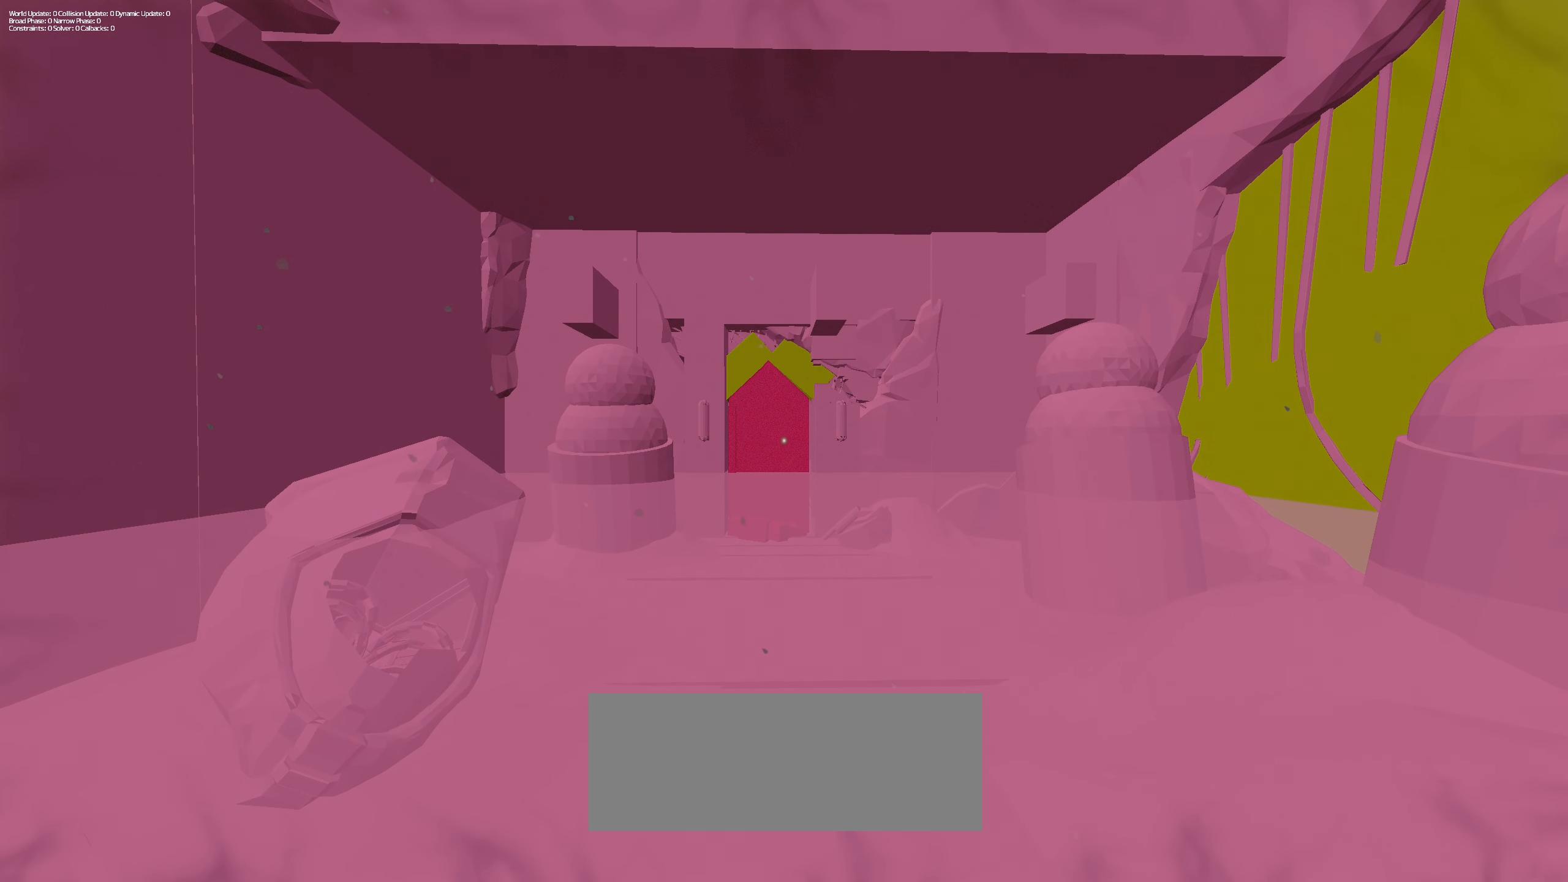
{"keys": [], "mouse": [], "events": []}
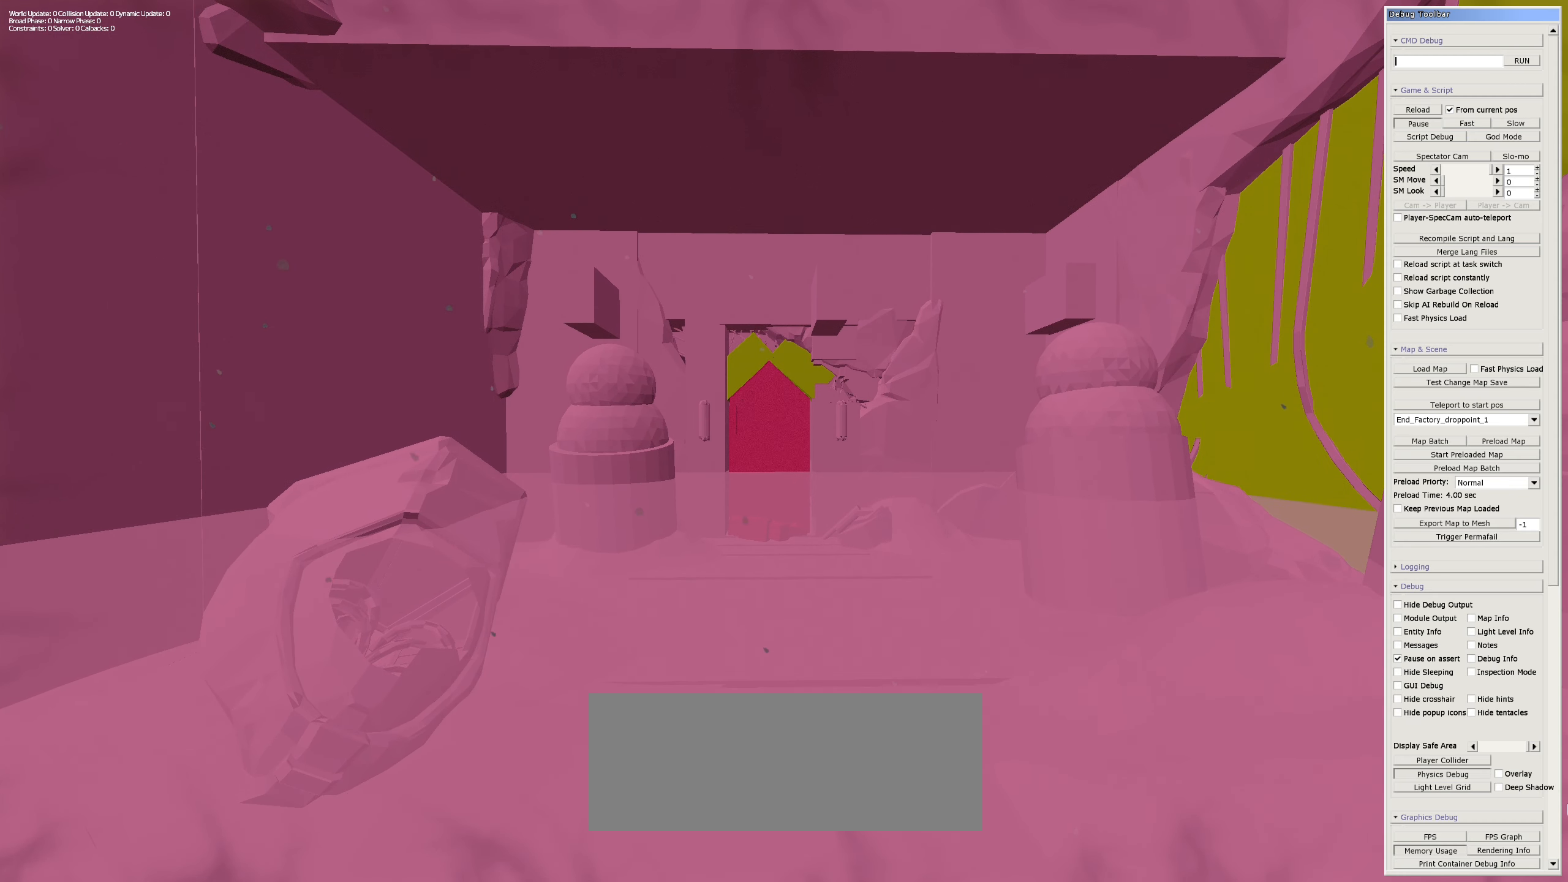
{"keys": [], "mouse": [], "events": []}
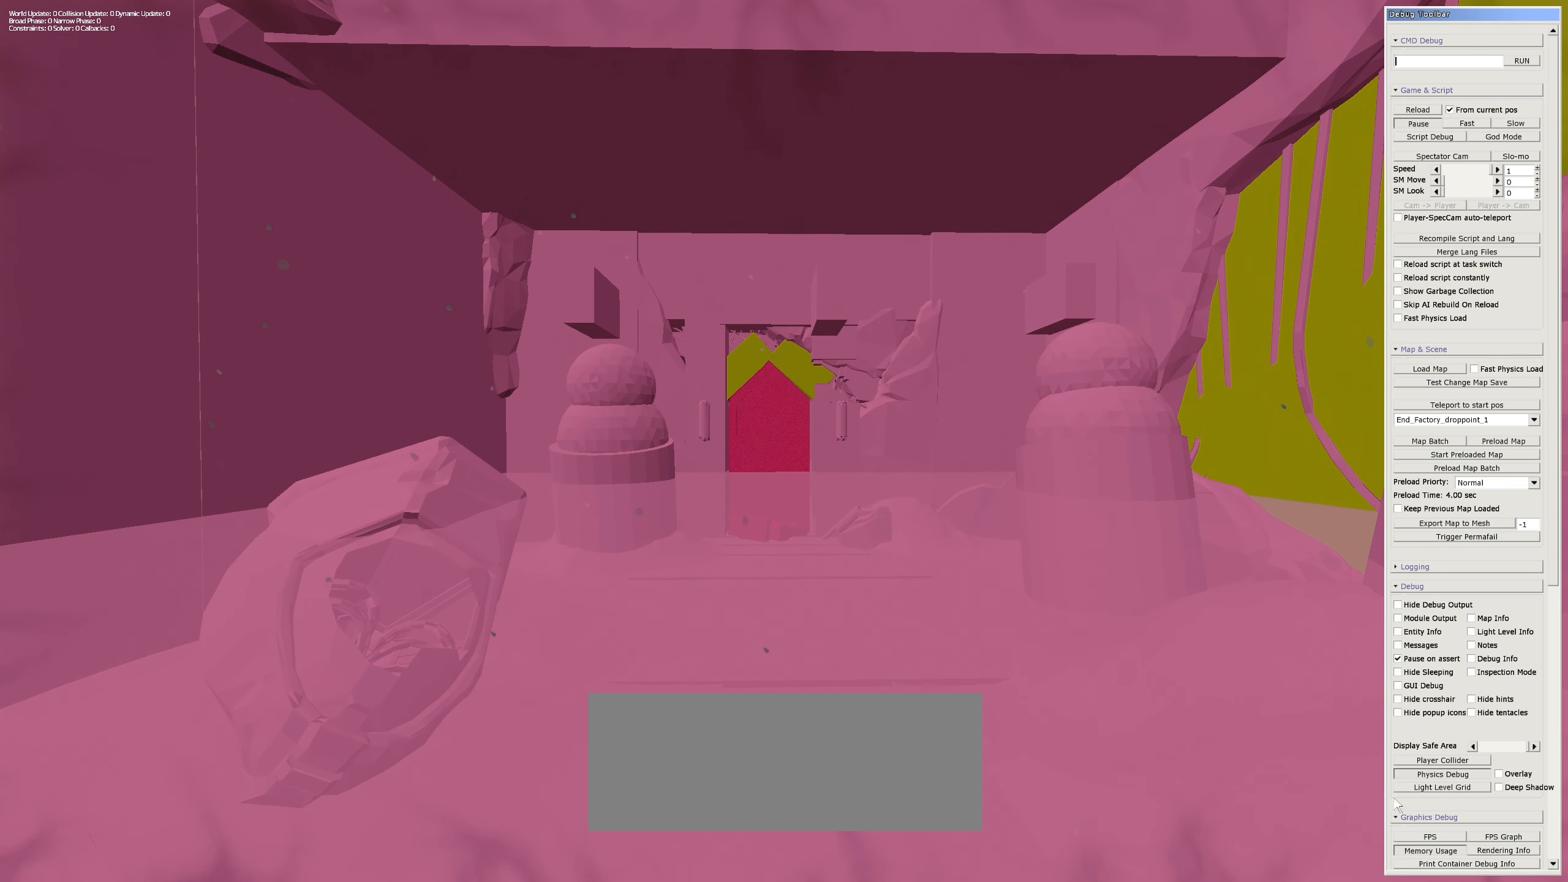
{"keys": [], "mouse": [], "events": []}
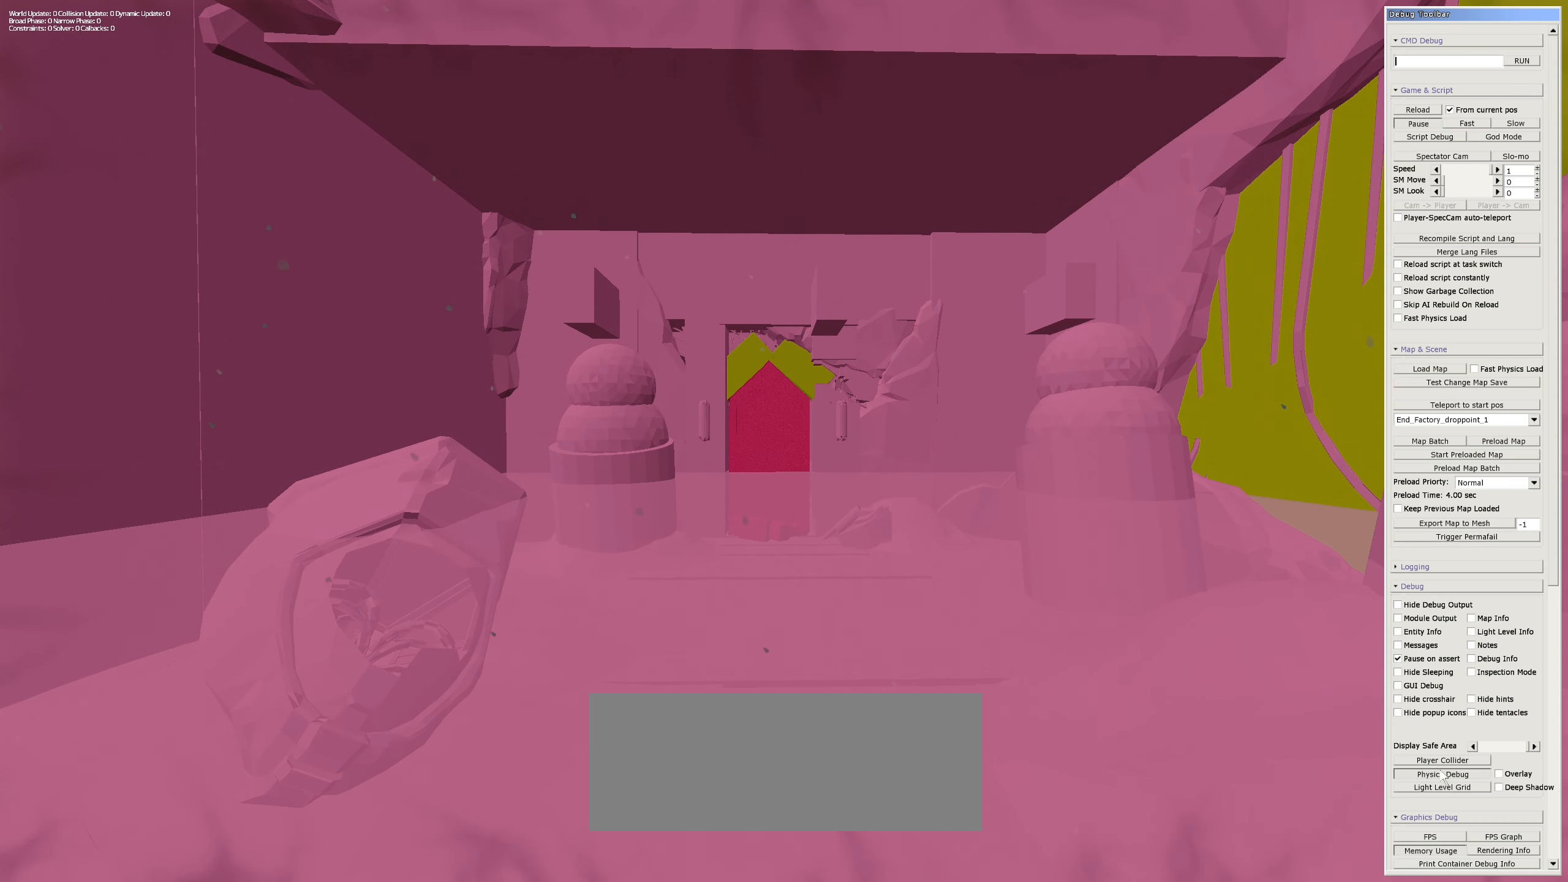
{"keys": [], "mouse": [], "events": [[200, "mouse_left", "down"], [283, "mouse_left", "up"]]}
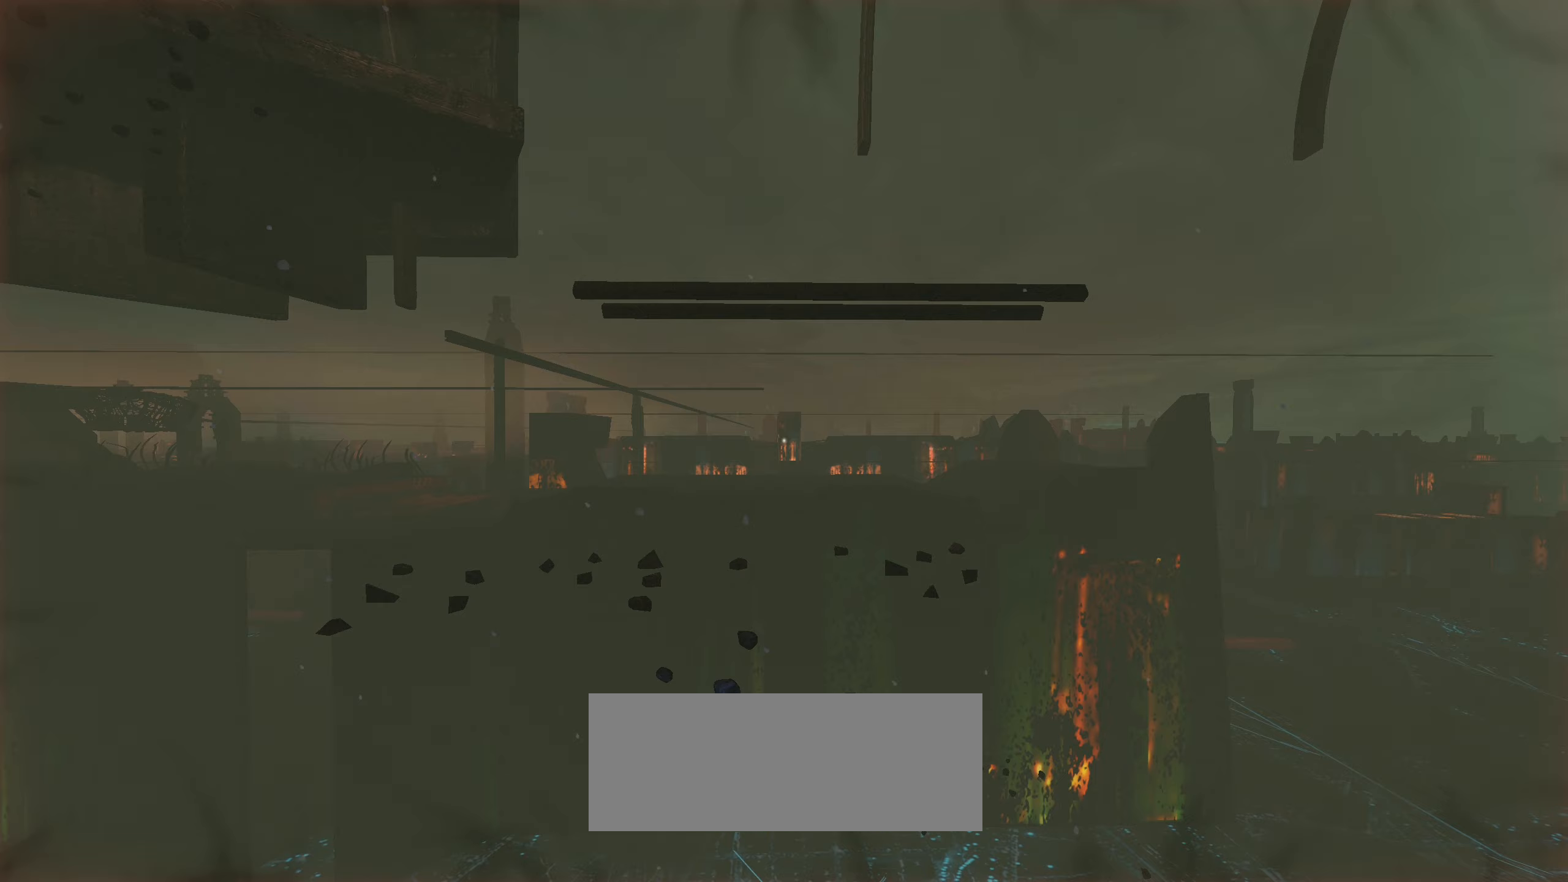
{"keys": [], "mouse": [], "events": []}
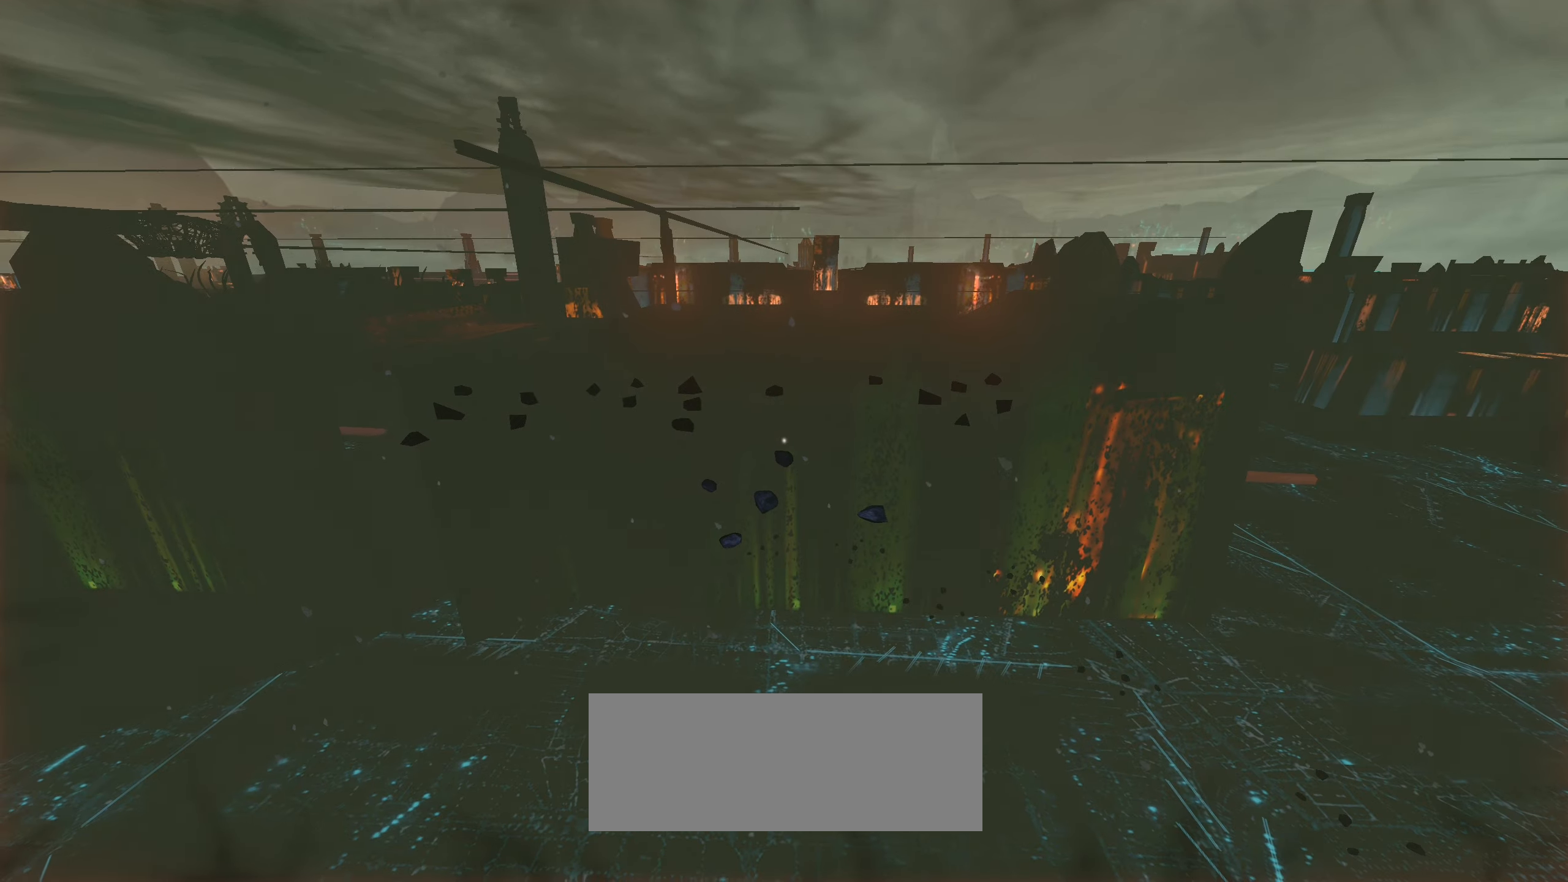
{"keys": [], "mouse": [], "events": []}
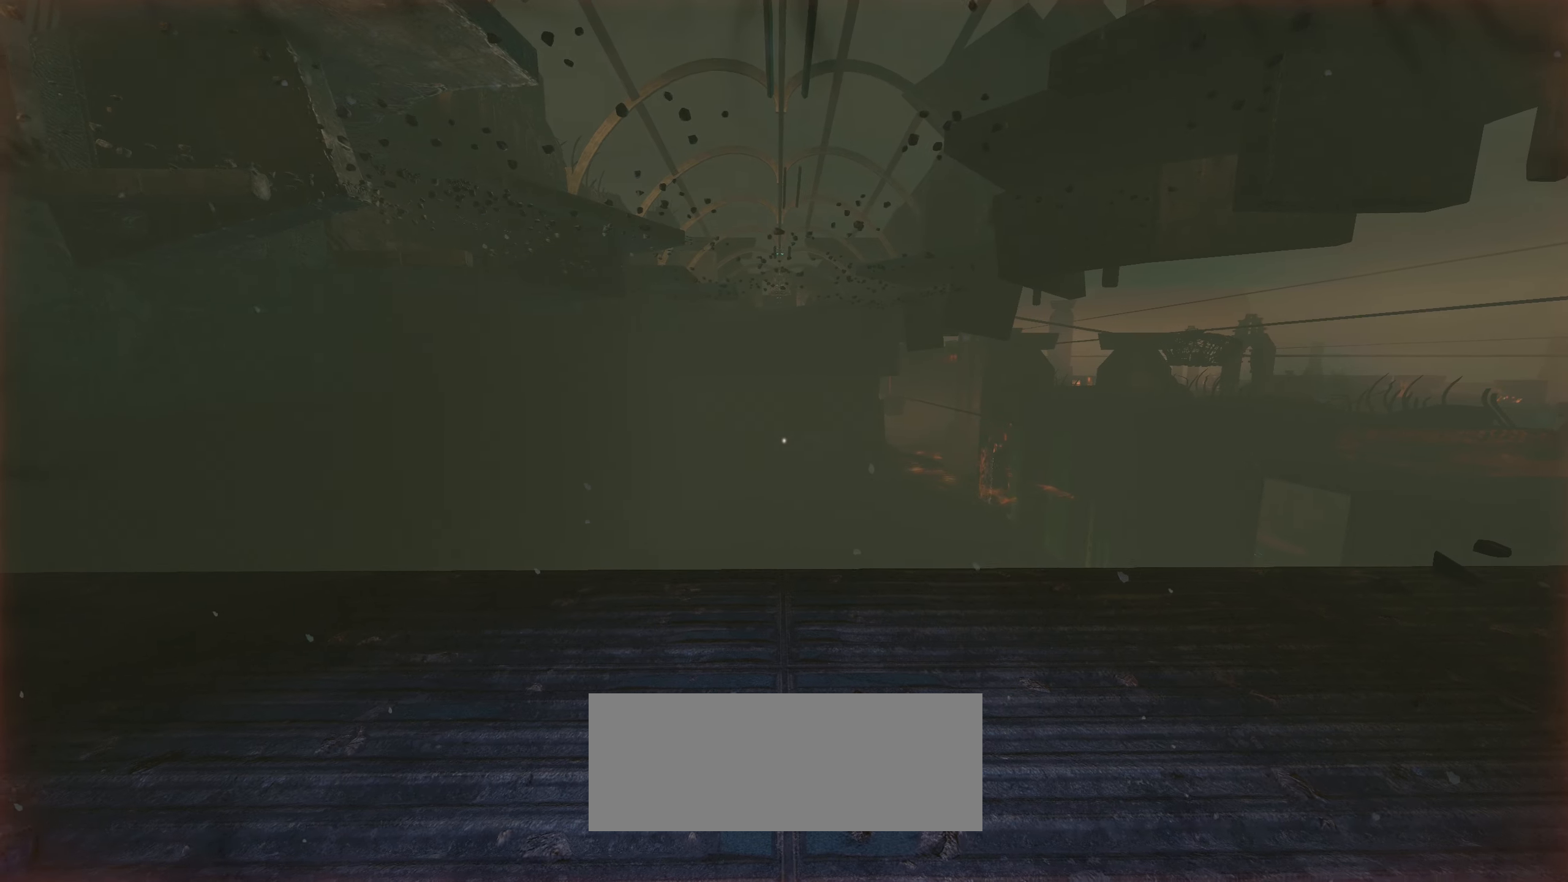
{"keys": [], "mouse": [], "events": []}
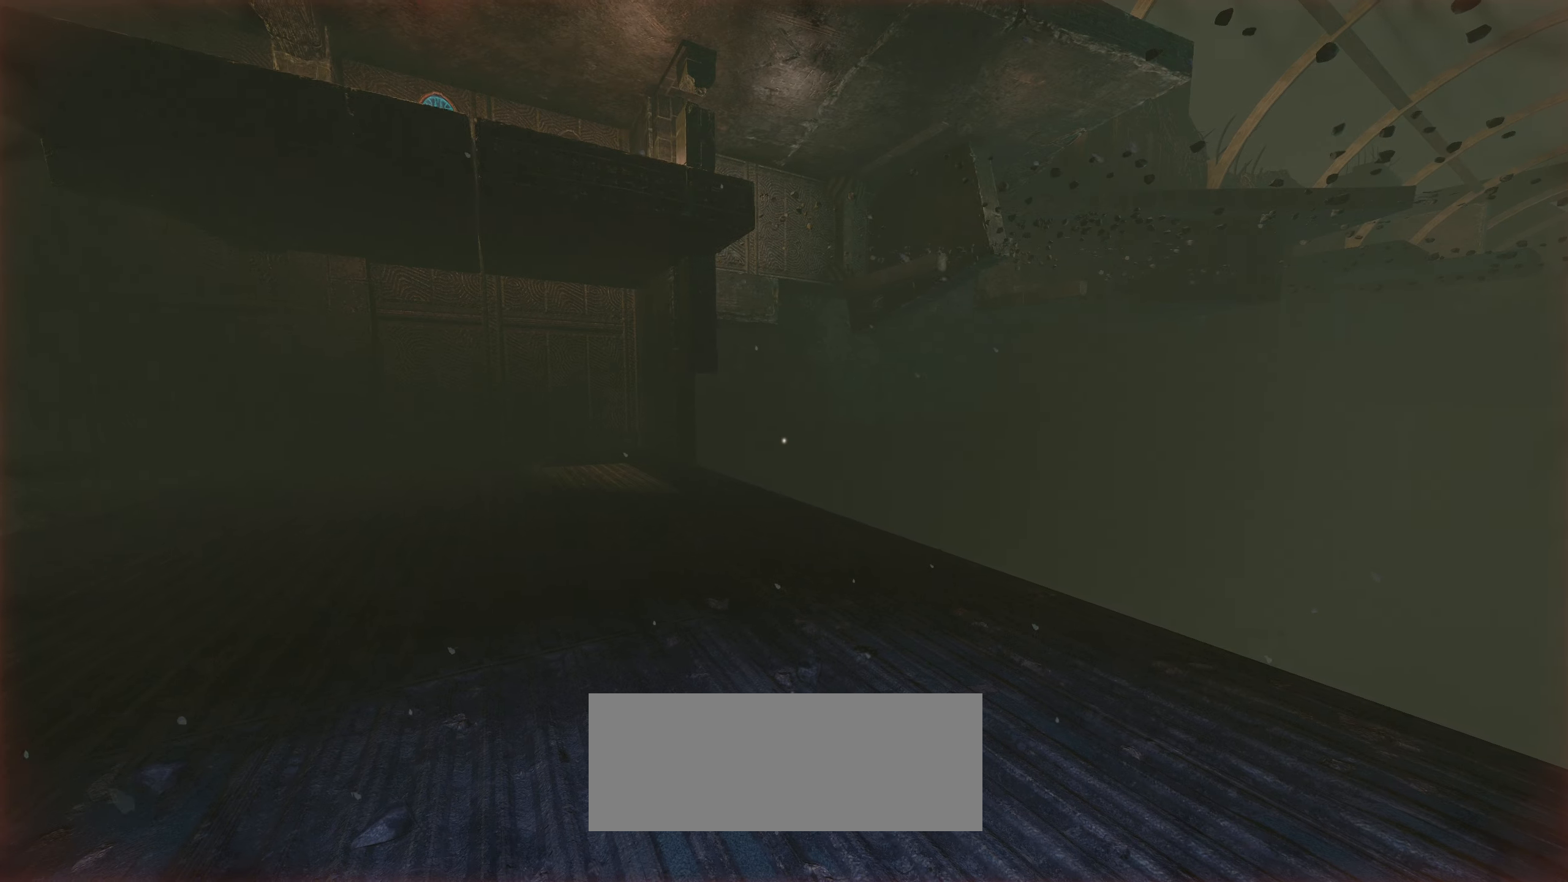
{"keys": ["a", "w"], "mouse": [], "events": [[117, "w", "down"], [350, "a", "down"]]}
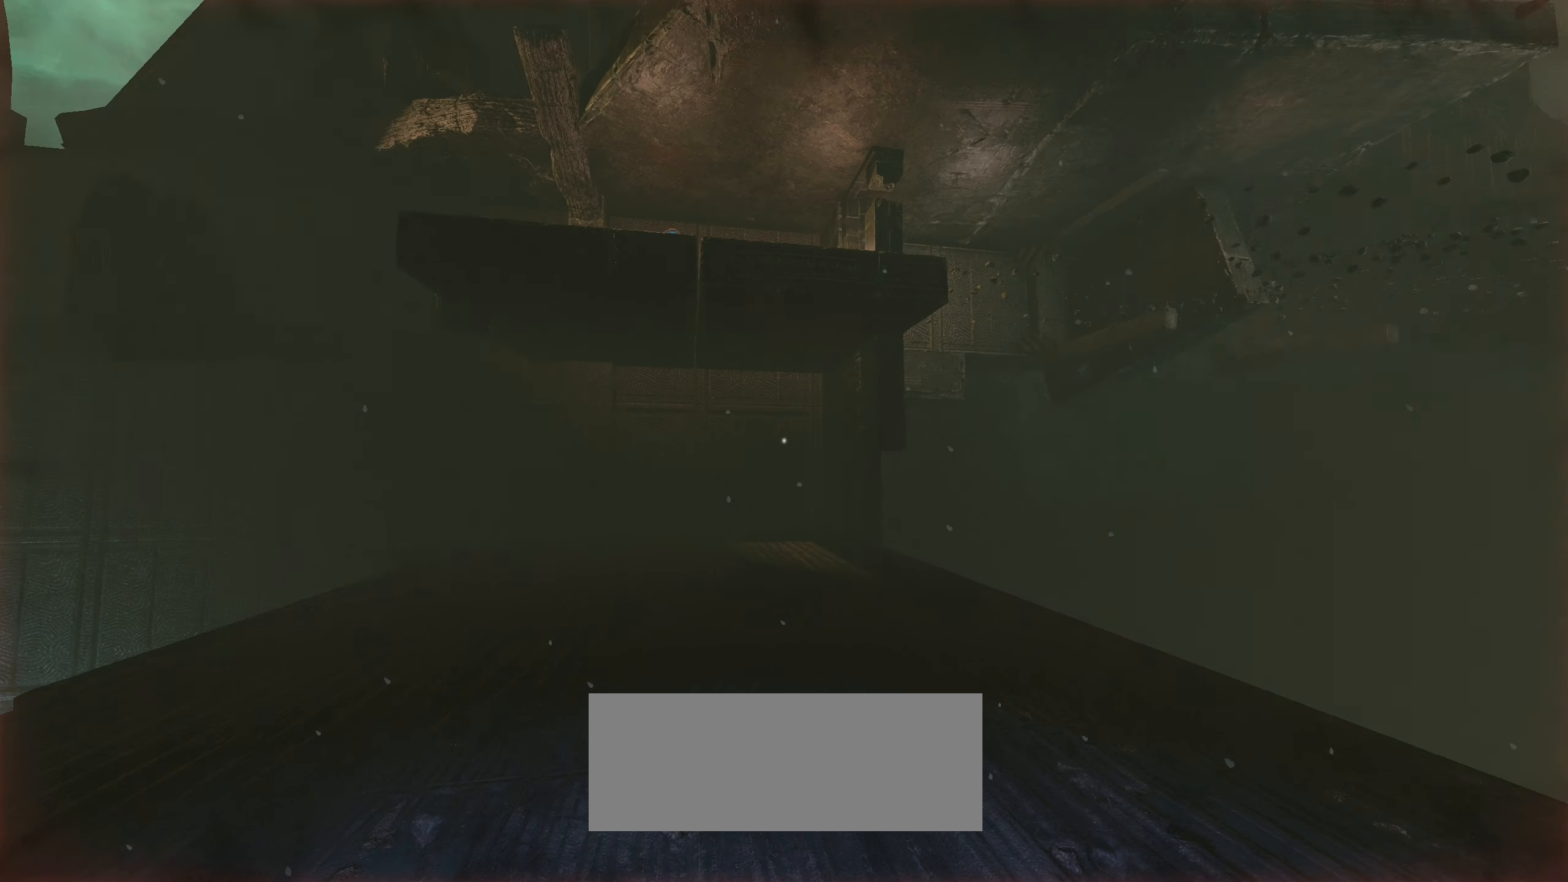
{"keys": ["shift", "w"], "mouse": [], "events": [[83, "shift", "down"], [417, "a", "up"]]}
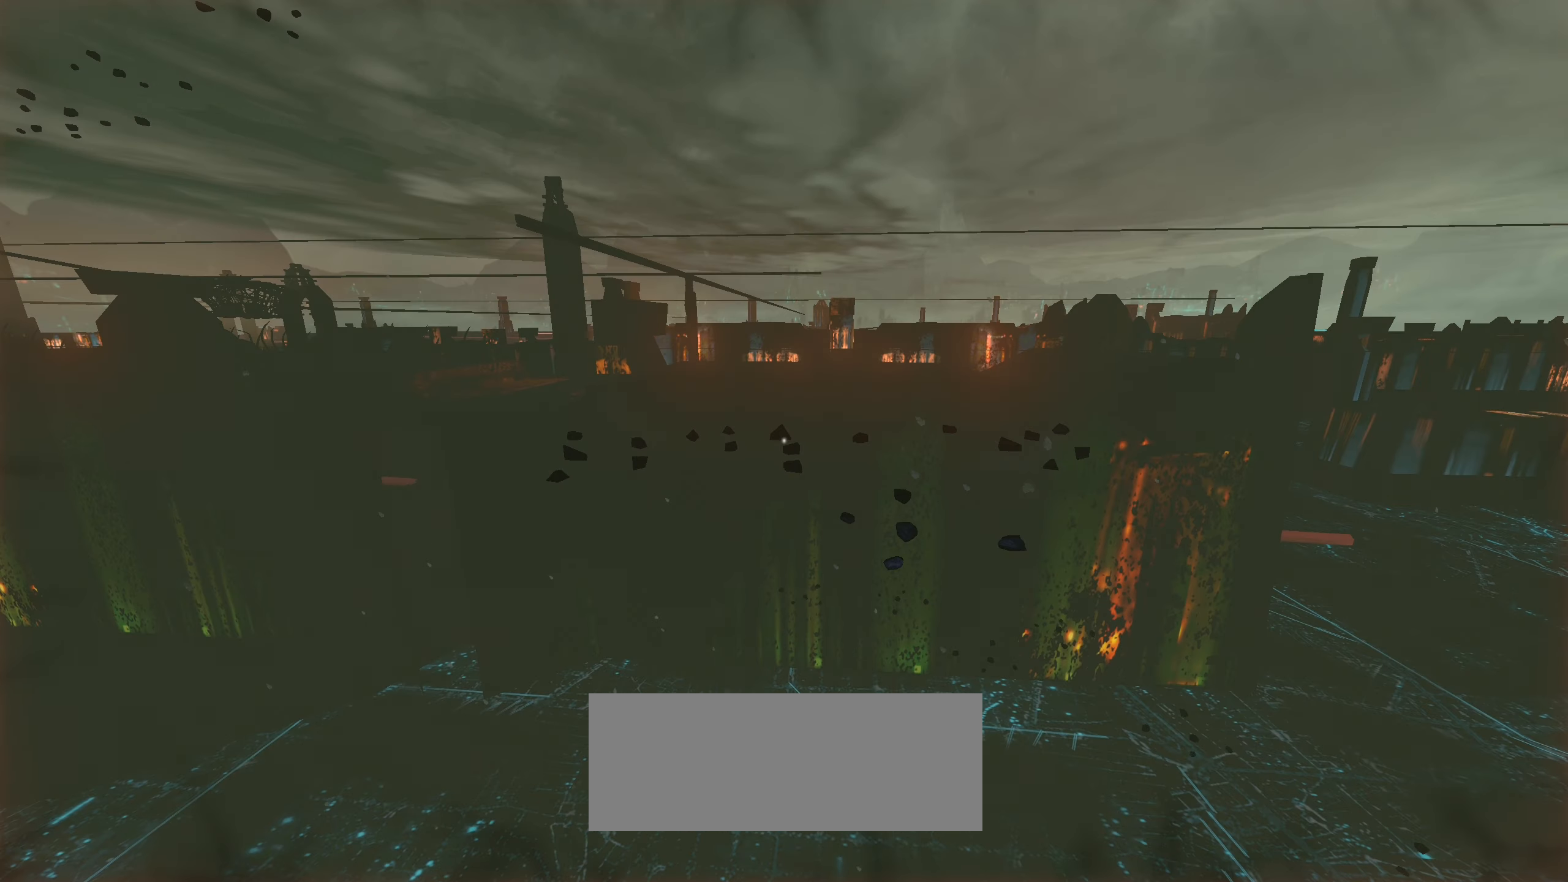
{"keys": ["shift", "w"], "mouse": [], "events": []}
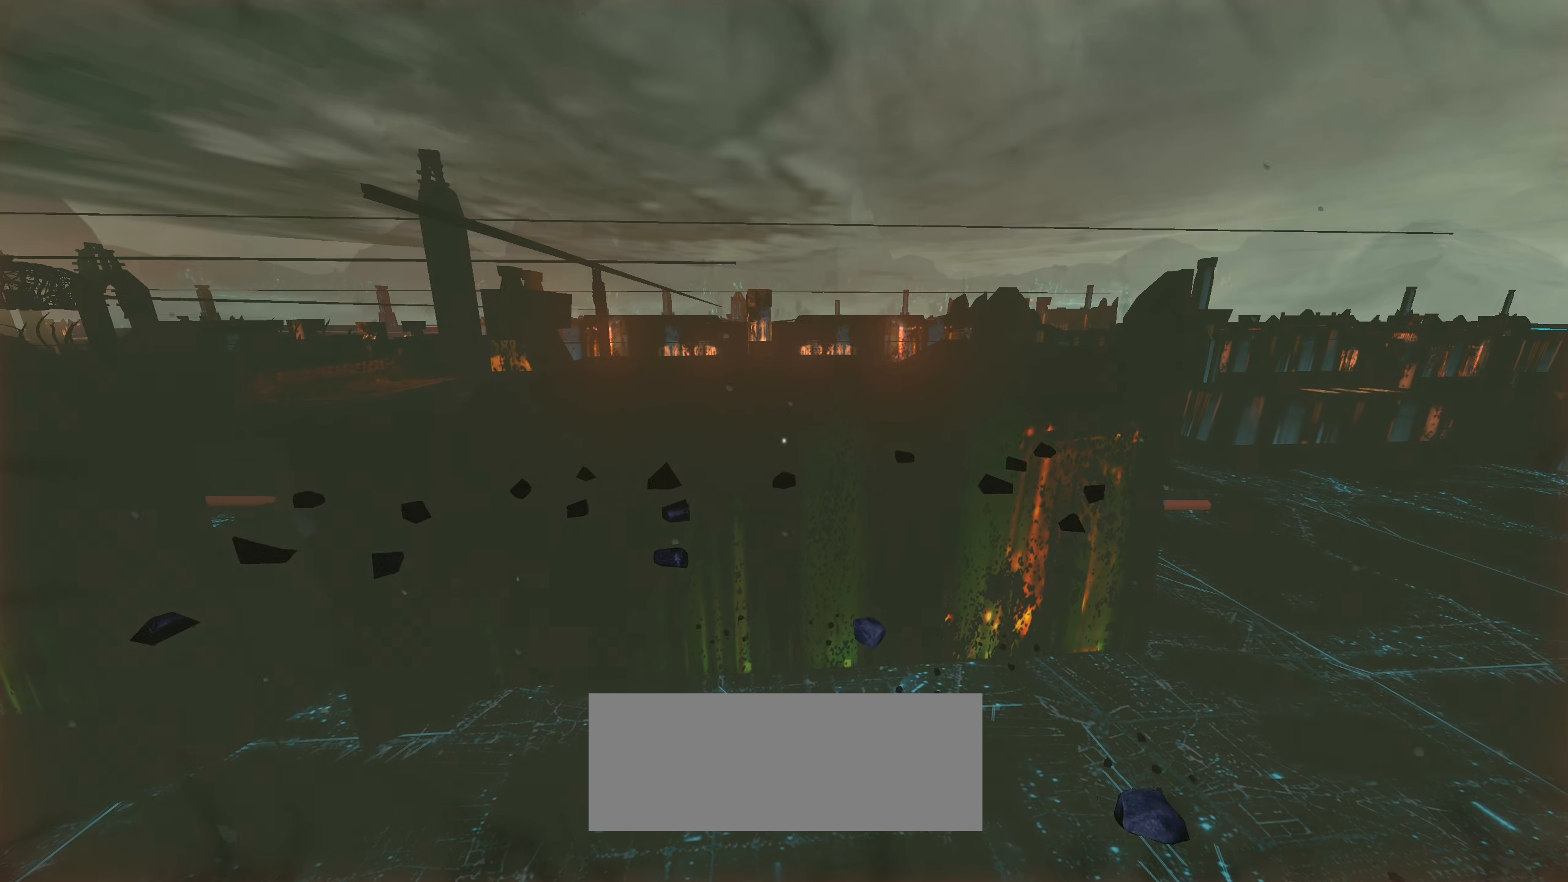
{"keys": ["shift", "w"], "mouse": [], "events": []}
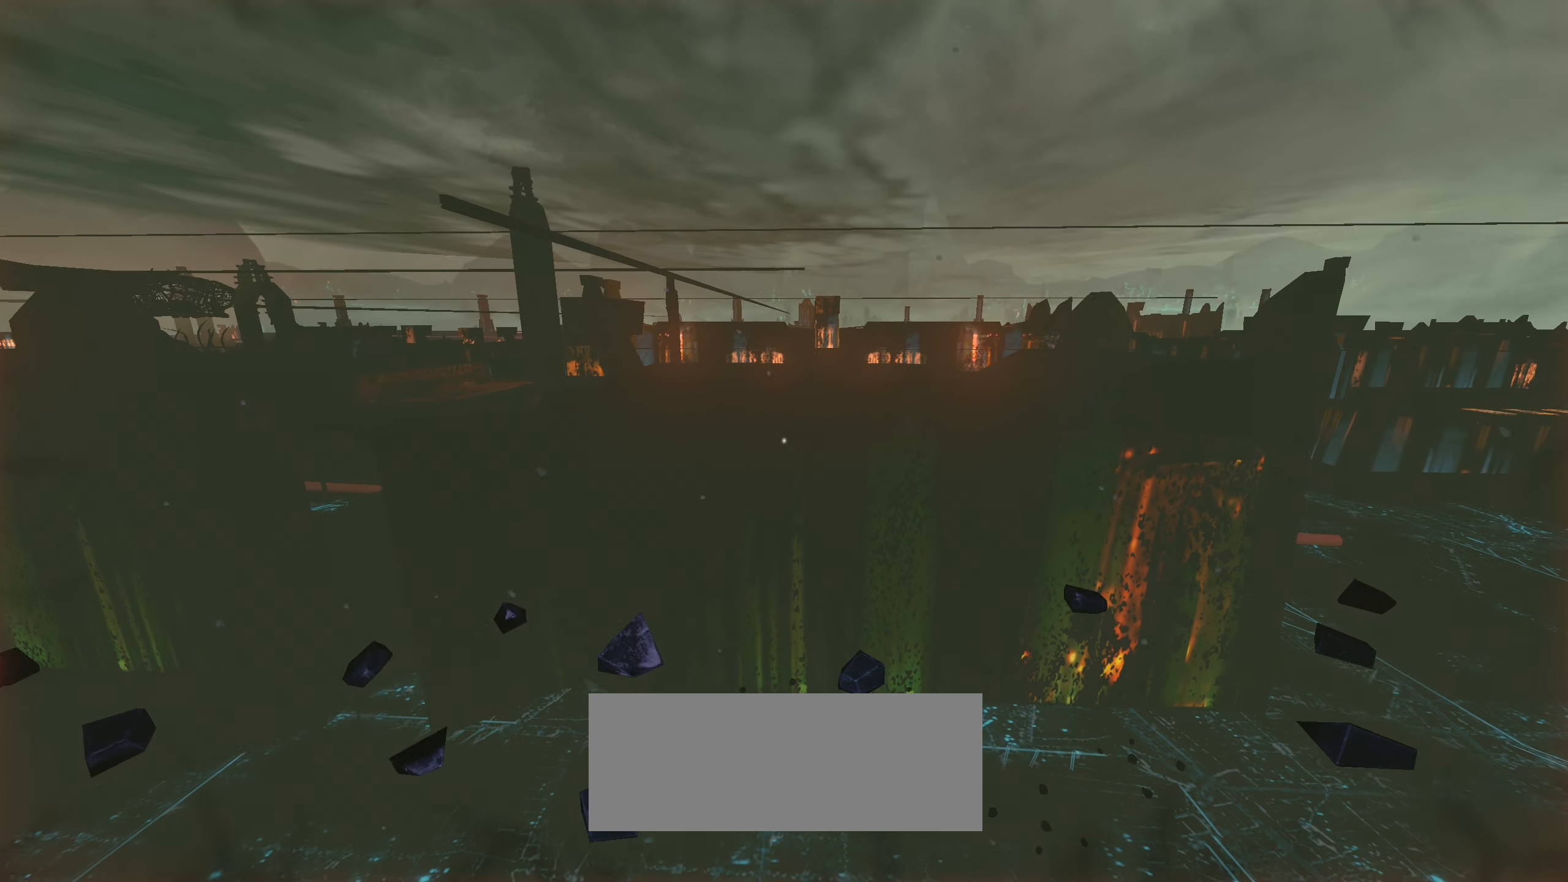
{"keys": ["shift", "w"], "mouse": [], "events": []}
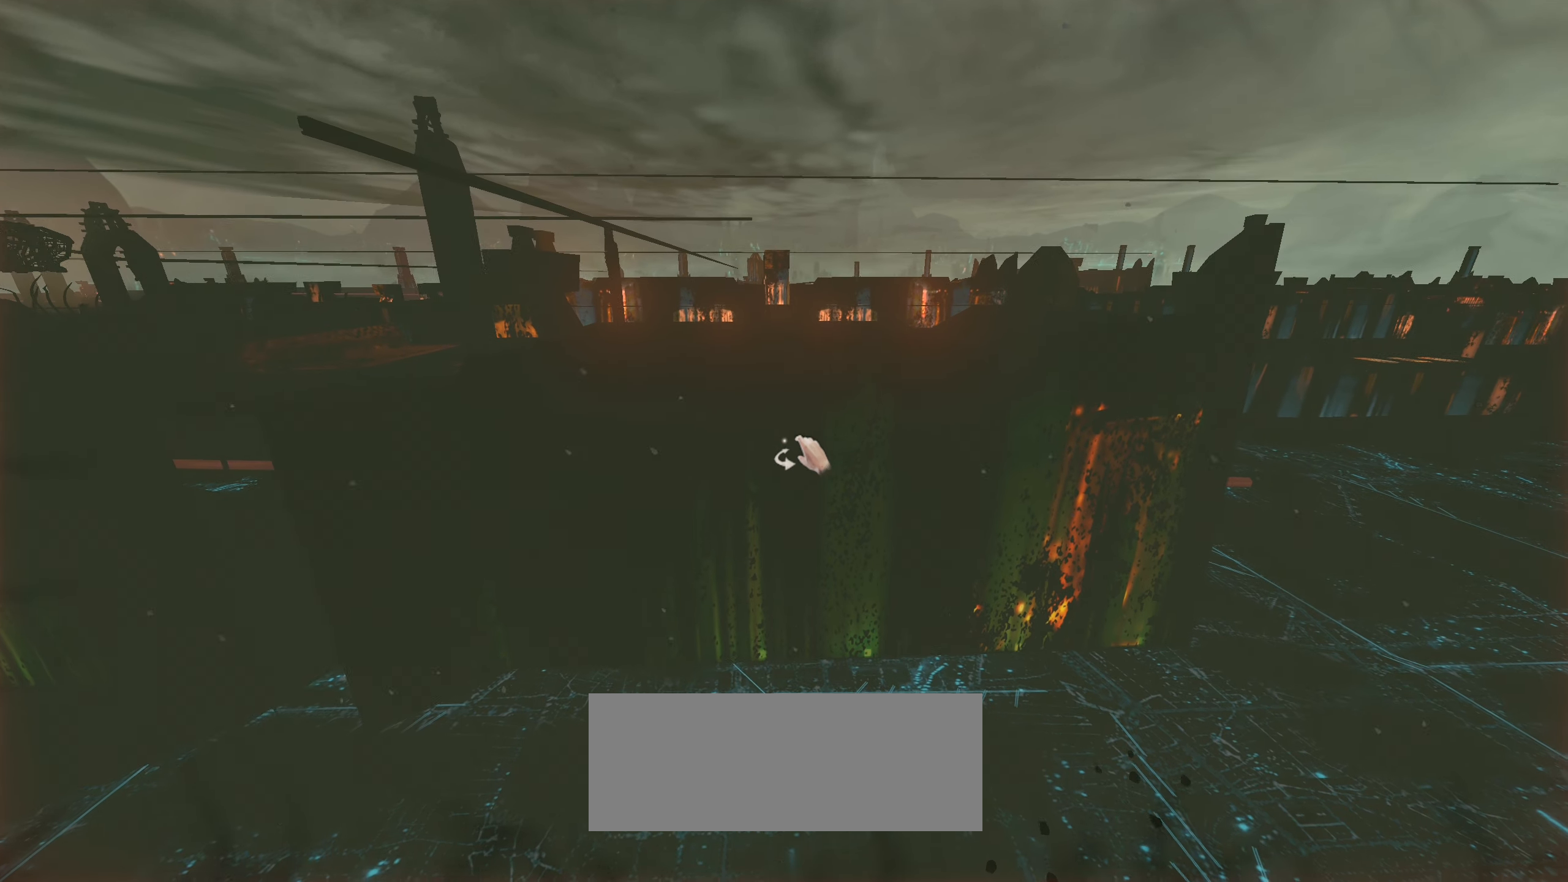
{"keys": ["shift", "w"], "mouse": [], "events": [[17, "space", "down"], [233, "space", "up"]]}